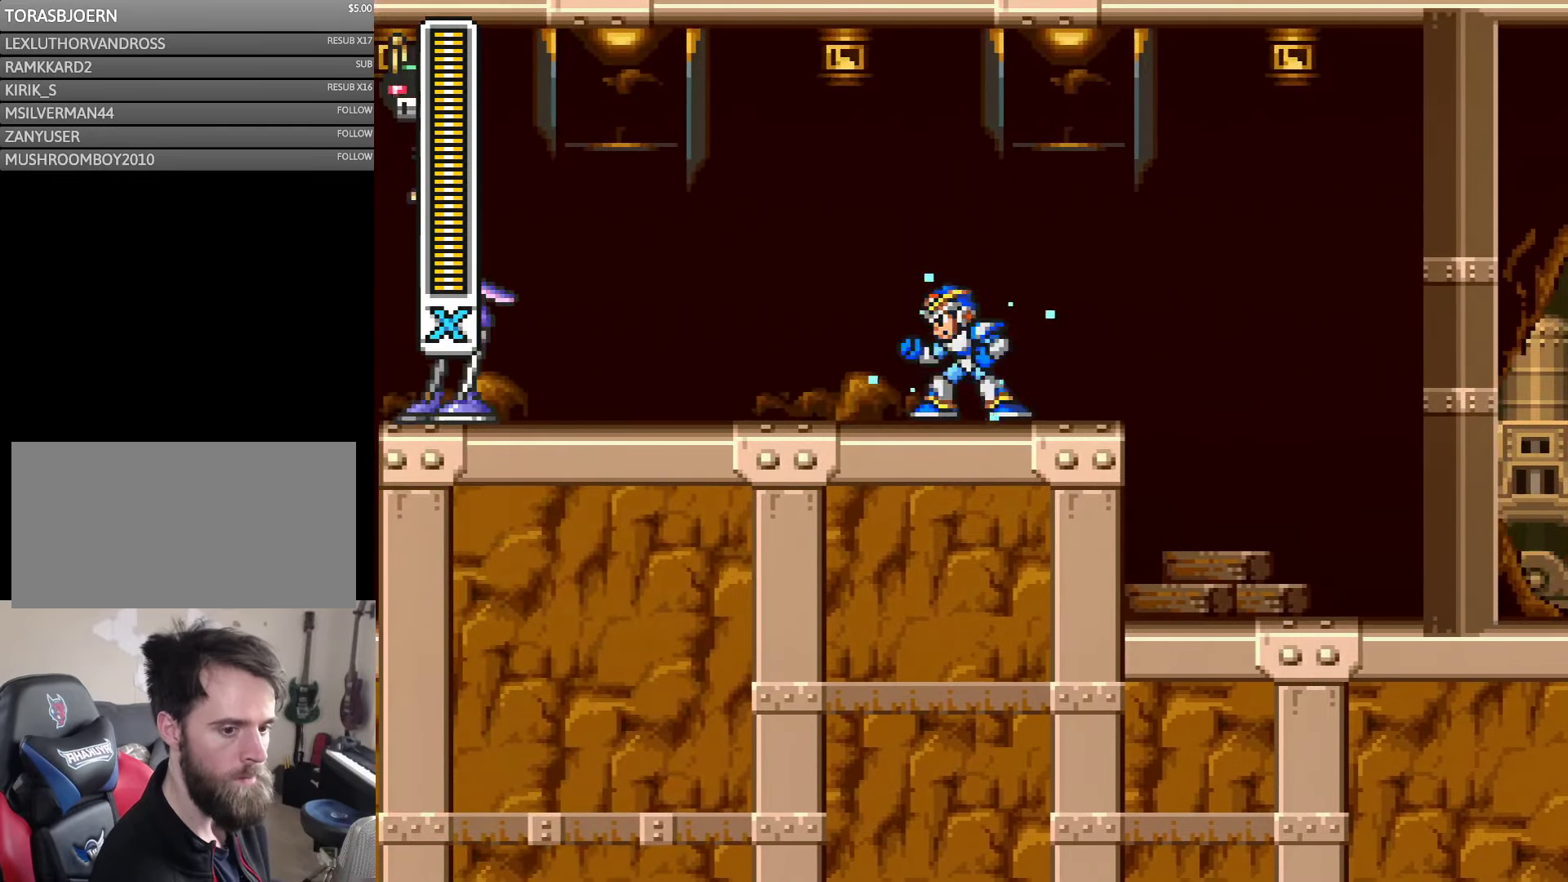
Gameplay with a controller (Nintendo layout); each line is a JSON object with the inputs held at the frame after it. "events" lists button and stick changes between this image and that frame as [ms after this image, input, new state], when the widget could be followed in between. Not read: L3 R3.
{"buttons": ["Y"], "events": [[67, "DPAD_LEFT", "up"]]}
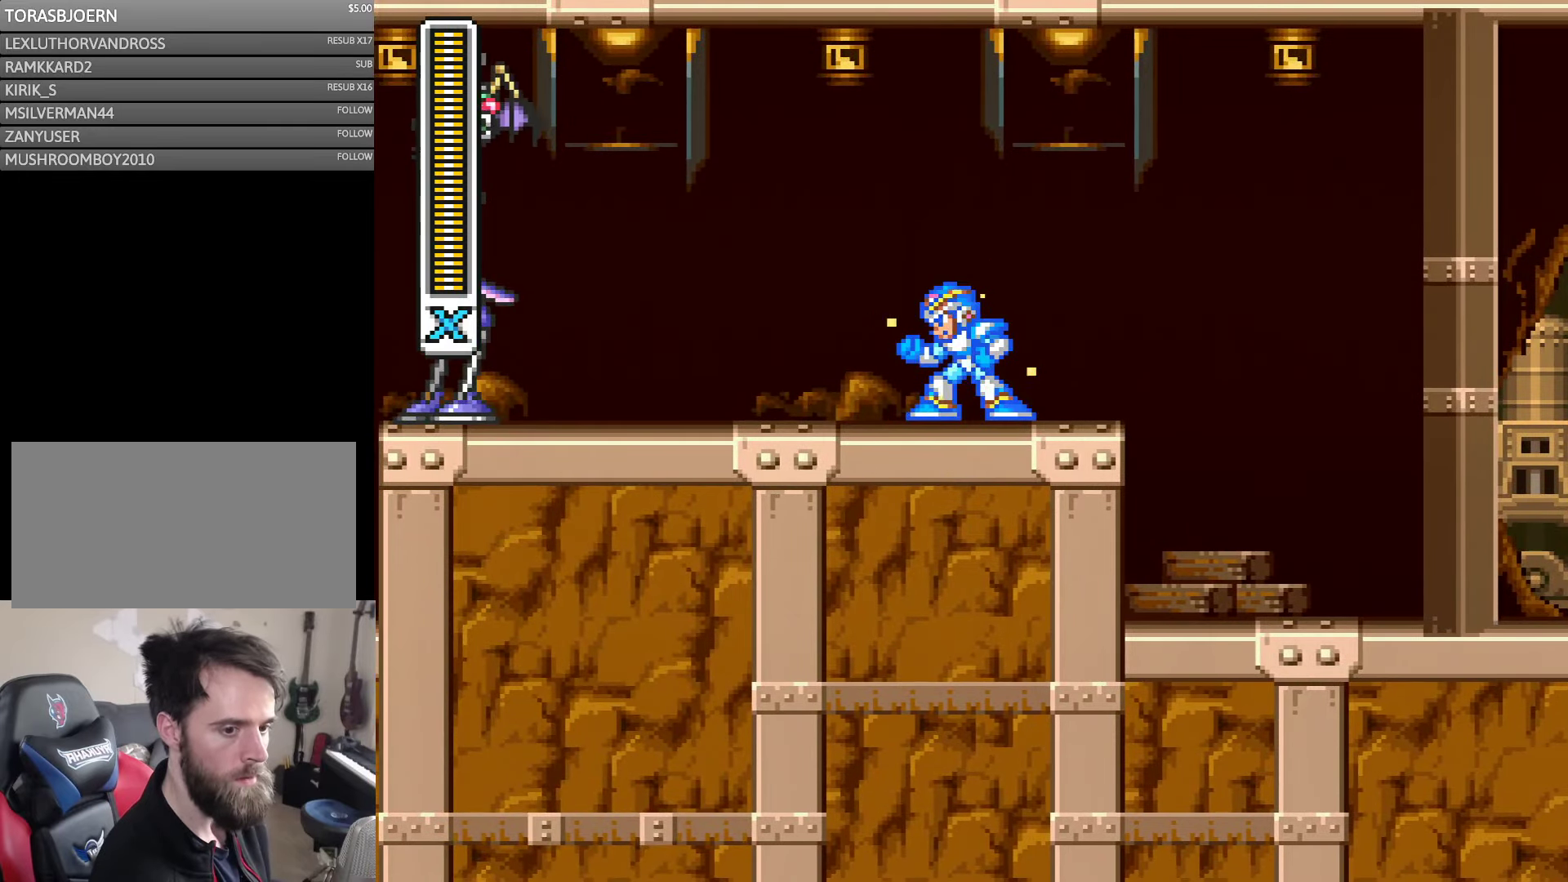
{"buttons": ["B", "Y"], "events": [[417, "B", "down"]]}
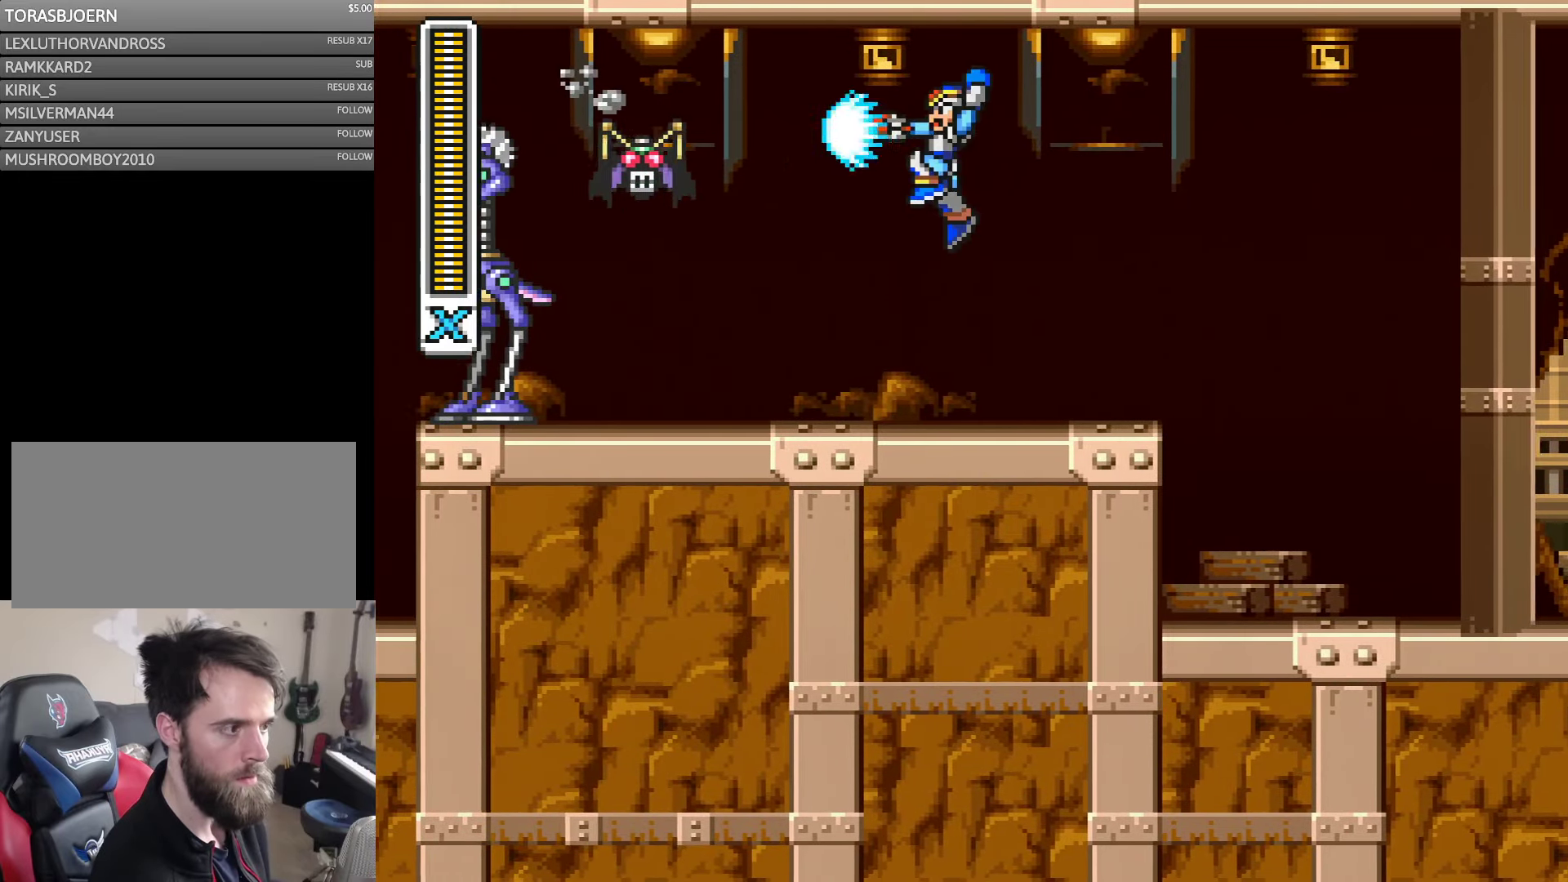
{"buttons": ["Y", "DPAD_LEFT"], "events": [[84, "DPAD_LEFT", "down"], [117, "Y", "up"], [217, "Y", "down"], [267, "Y", "up"], [317, "B", "up"], [367, "Y", "down"], [417, "Y", "up"], [484, "Y", "down"]]}
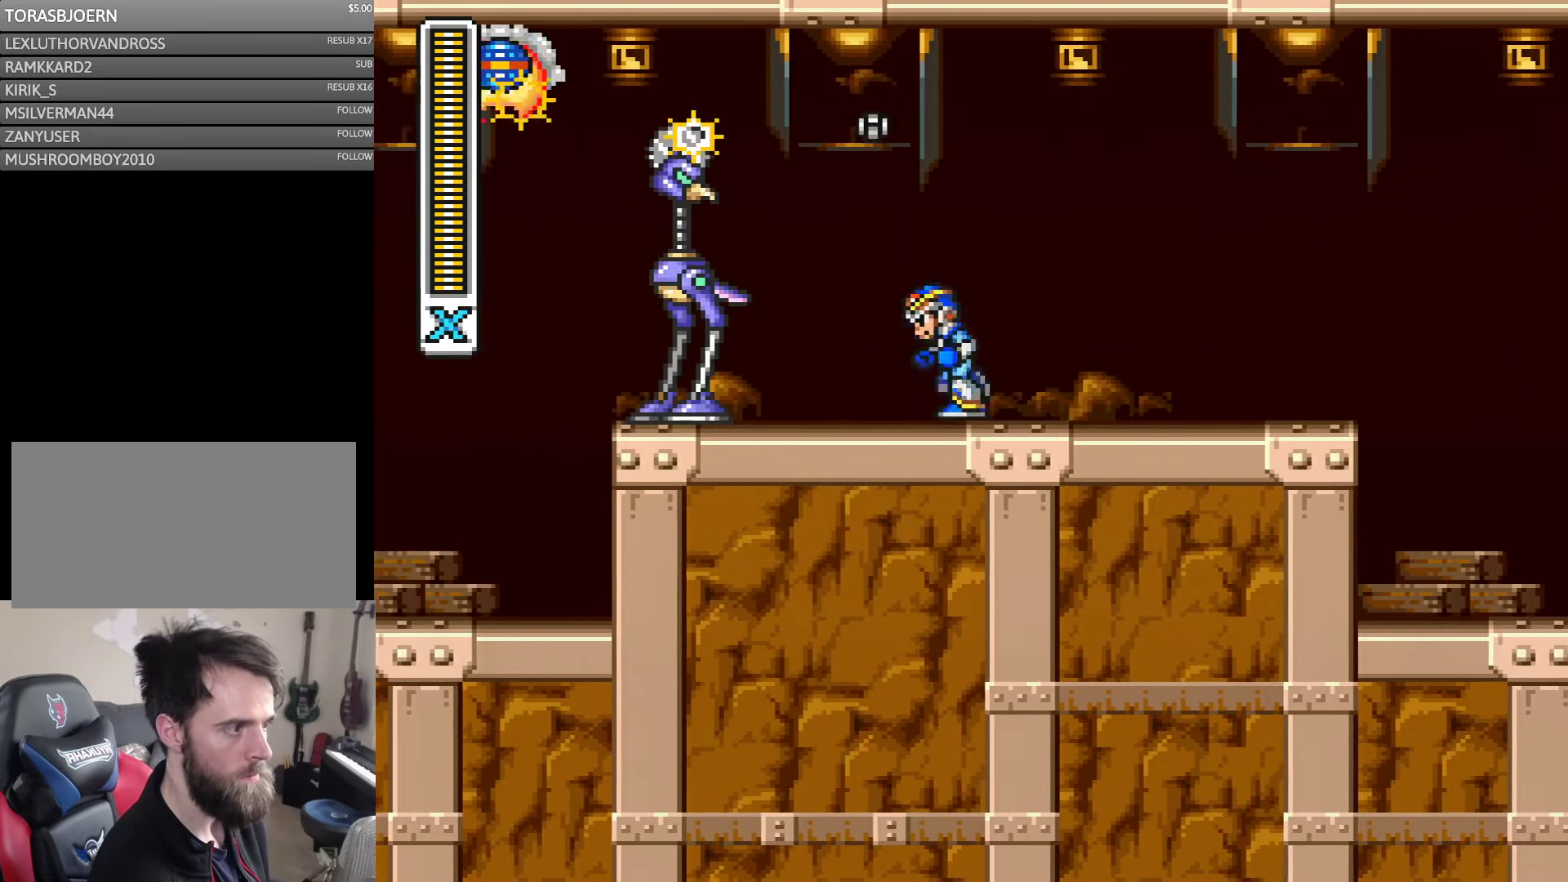
{"buttons": ["DPAD_LEFT"], "events": [[67, "Y", "up"], [184, "B", "down"], [250, "Y", "down"], [317, "B", "up"], [317, "DPAD_LEFT", "up"], [317, "Y", "up"], [384, "Y", "down"], [450, "Y", "up"], [484, "DPAD_LEFT", "down"]]}
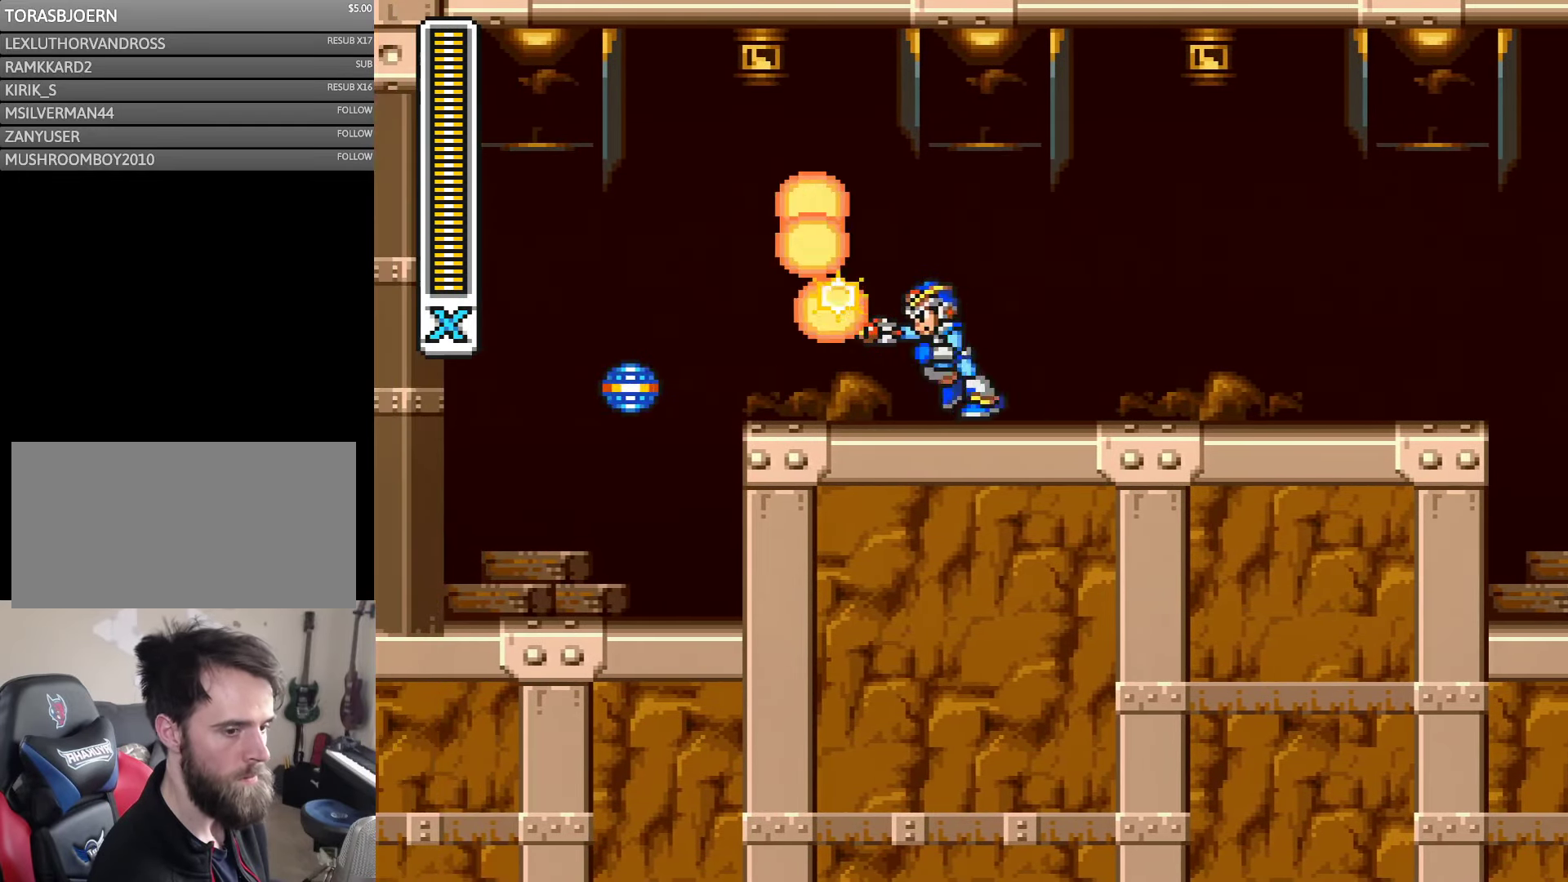
{"buttons": ["Y"], "events": [[17, "Y", "down"], [67, "Y", "up"], [150, "DPAD_LEFT", "up"], [150, "Y", "down"], [217, "Y", "up"], [267, "Y", "down"], [334, "Y", "up"], [384, "Y", "down"]]}
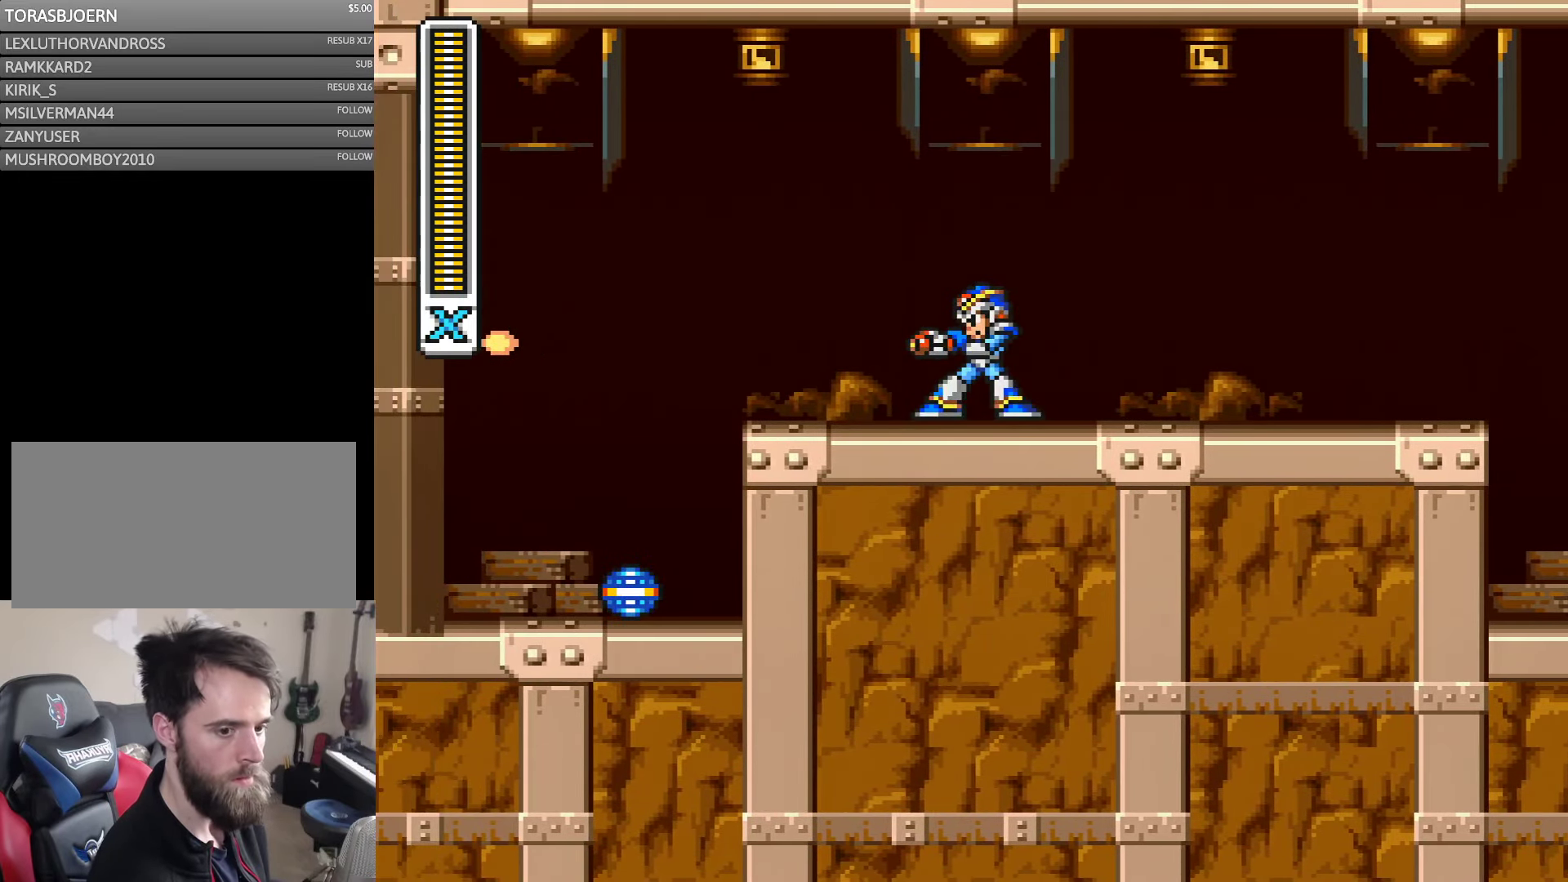
{"buttons": ["Y", "DPAD_LEFT"], "events": [[67, "Y", "up"], [150, "Y", "down"], [217, "Y", "up"], [284, "DPAD_LEFT", "down"], [284, "Y", "down"]]}
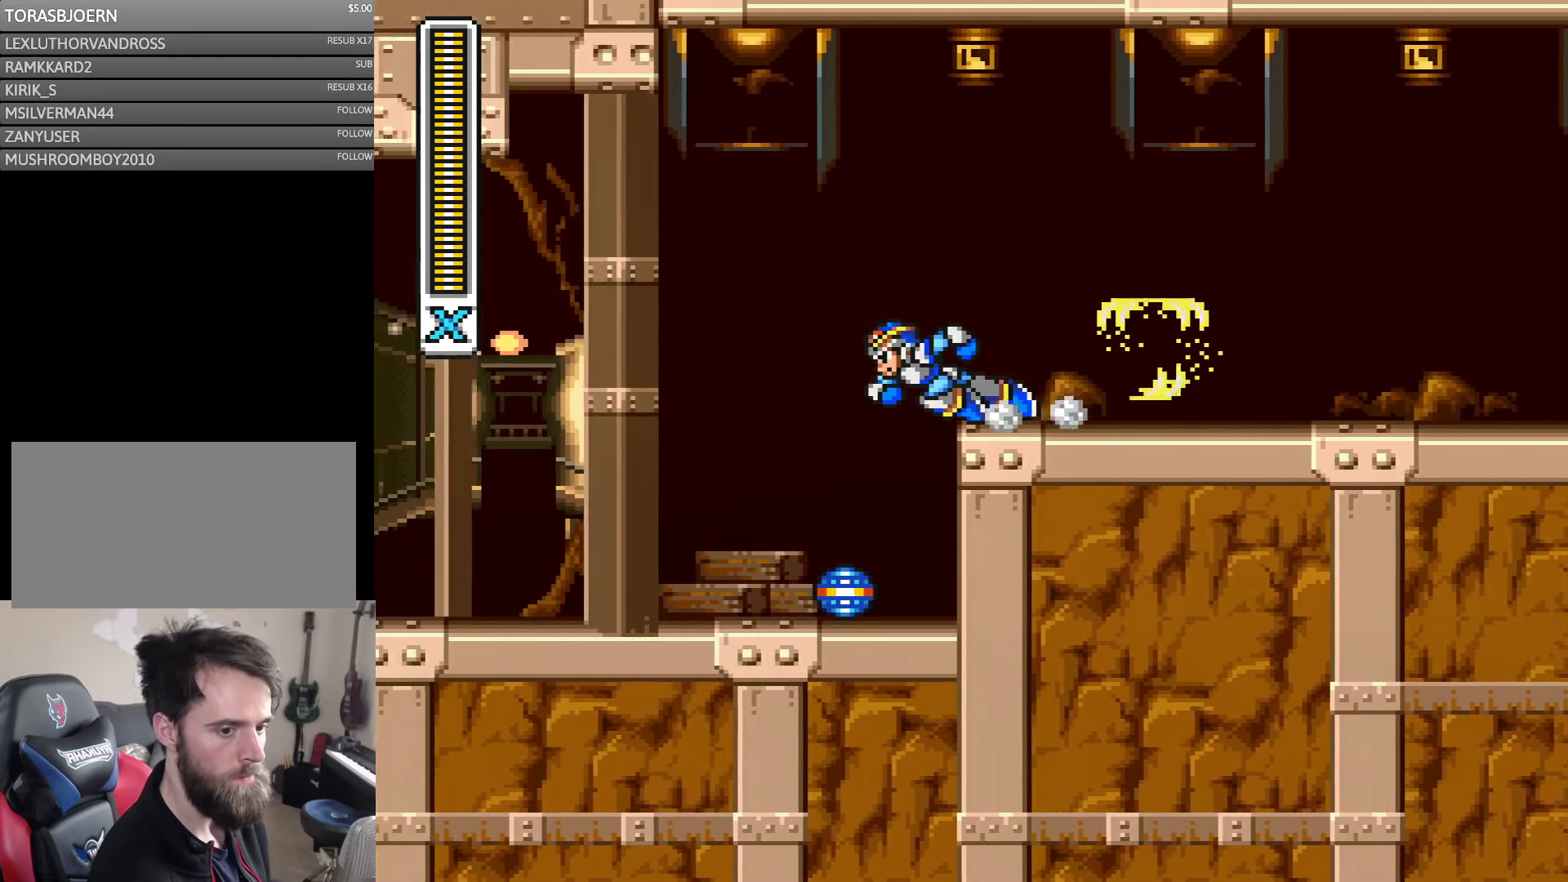
{"buttons": ["Y"], "events": [[17, "A", "down"], [367, "A", "up"], [400, "DPAD_LEFT", "up"]]}
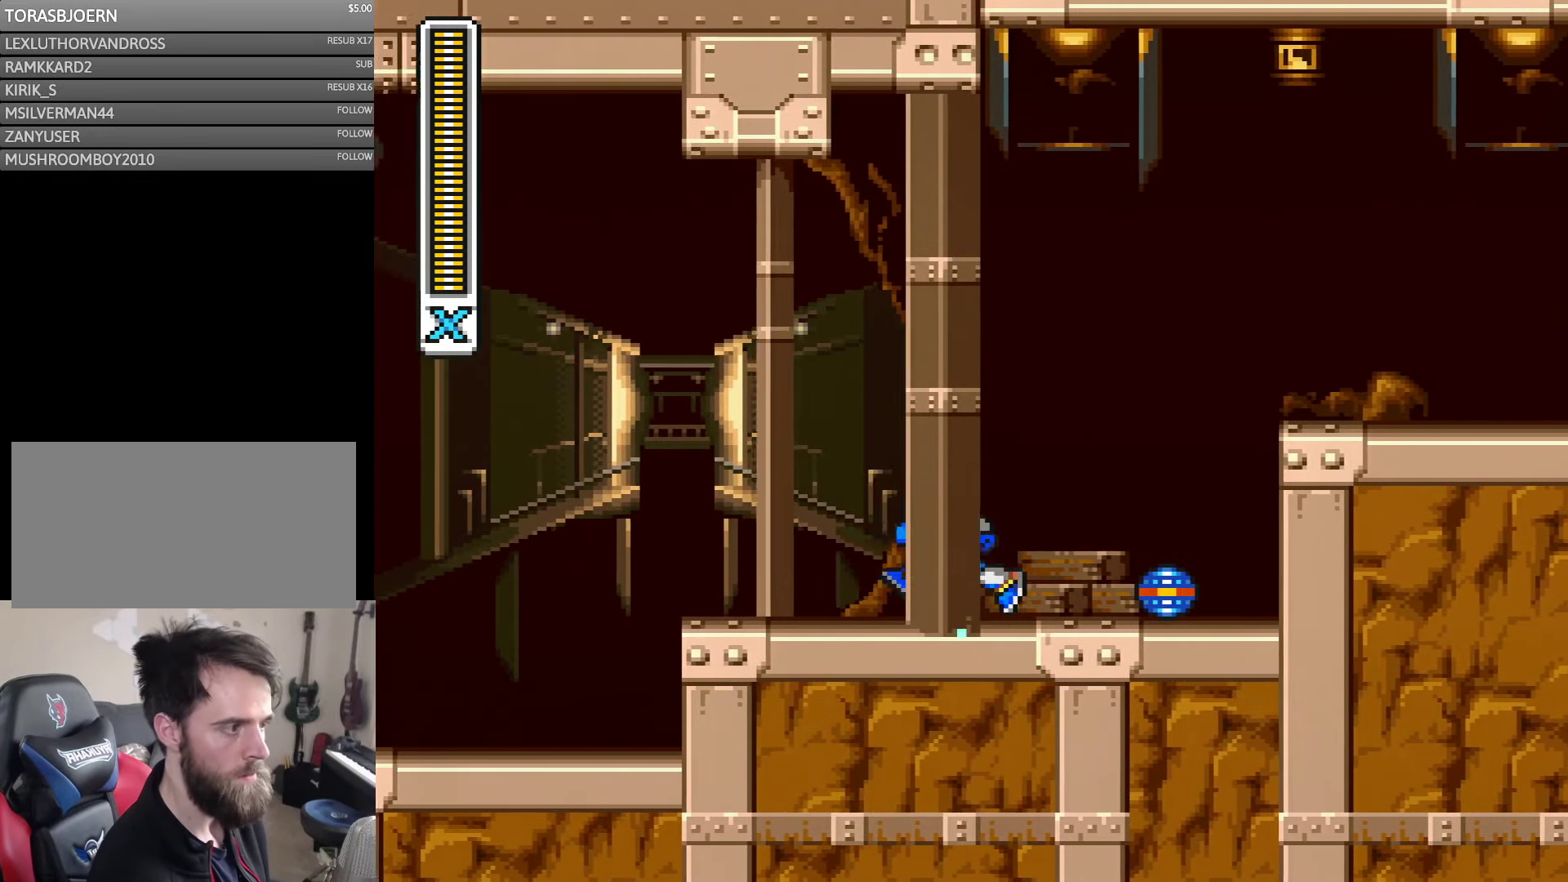
{"buttons": ["A", "B", "Y", "DPAD_LEFT"], "events": [[17, "DPAD_LEFT", "down"], [250, "A", "down"], [450, "B", "down"]]}
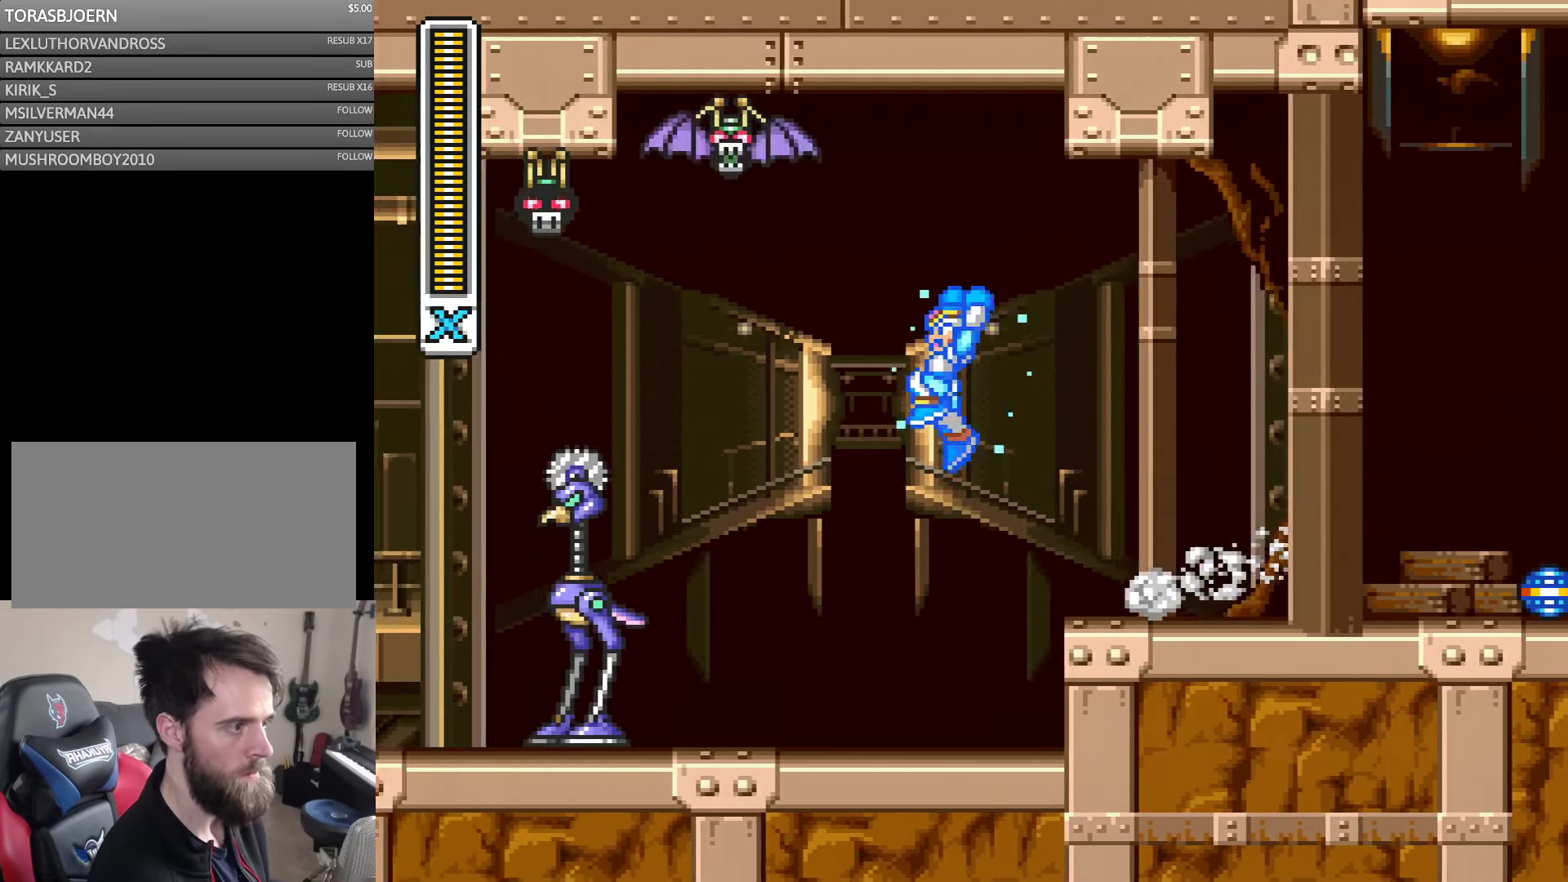
{"buttons": ["Y"], "events": [[100, "DPAD_LEFT", "up"], [134, "B", "up"], [184, "A", "up"], [184, "DPAD_RIGHT", "down"], [384, "DPAD_RIGHT", "up"]]}
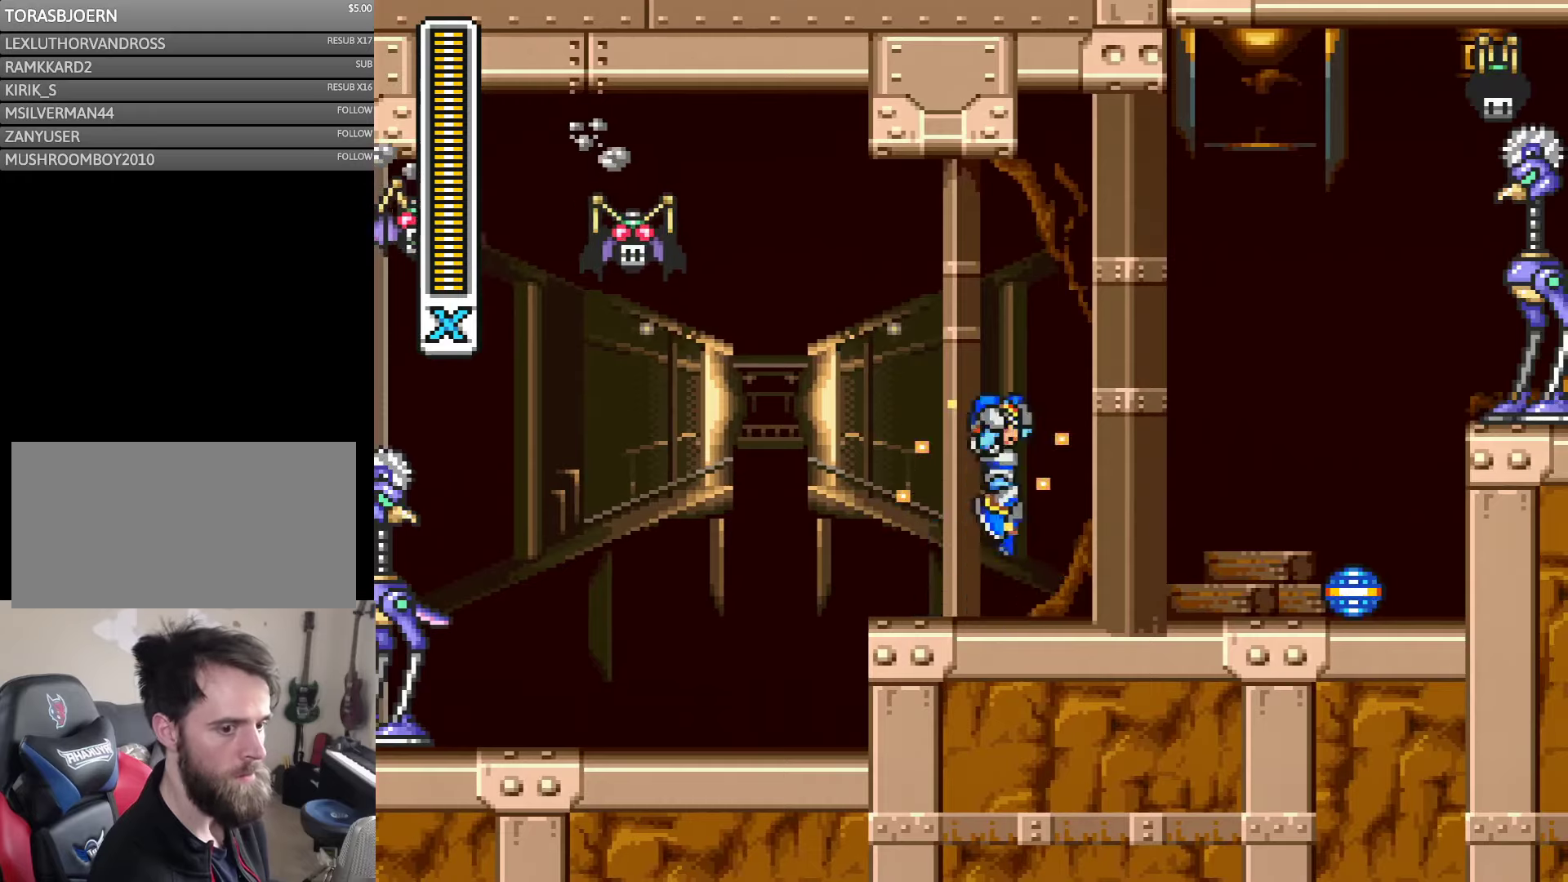
{"buttons": ["B", "Y"], "events": [[66, "B", "down"], [166, "DPAD_LEFT", "down"], [350, "DPAD_LEFT", "up"], [366, "Y", "up"], [433, "Y", "down"]]}
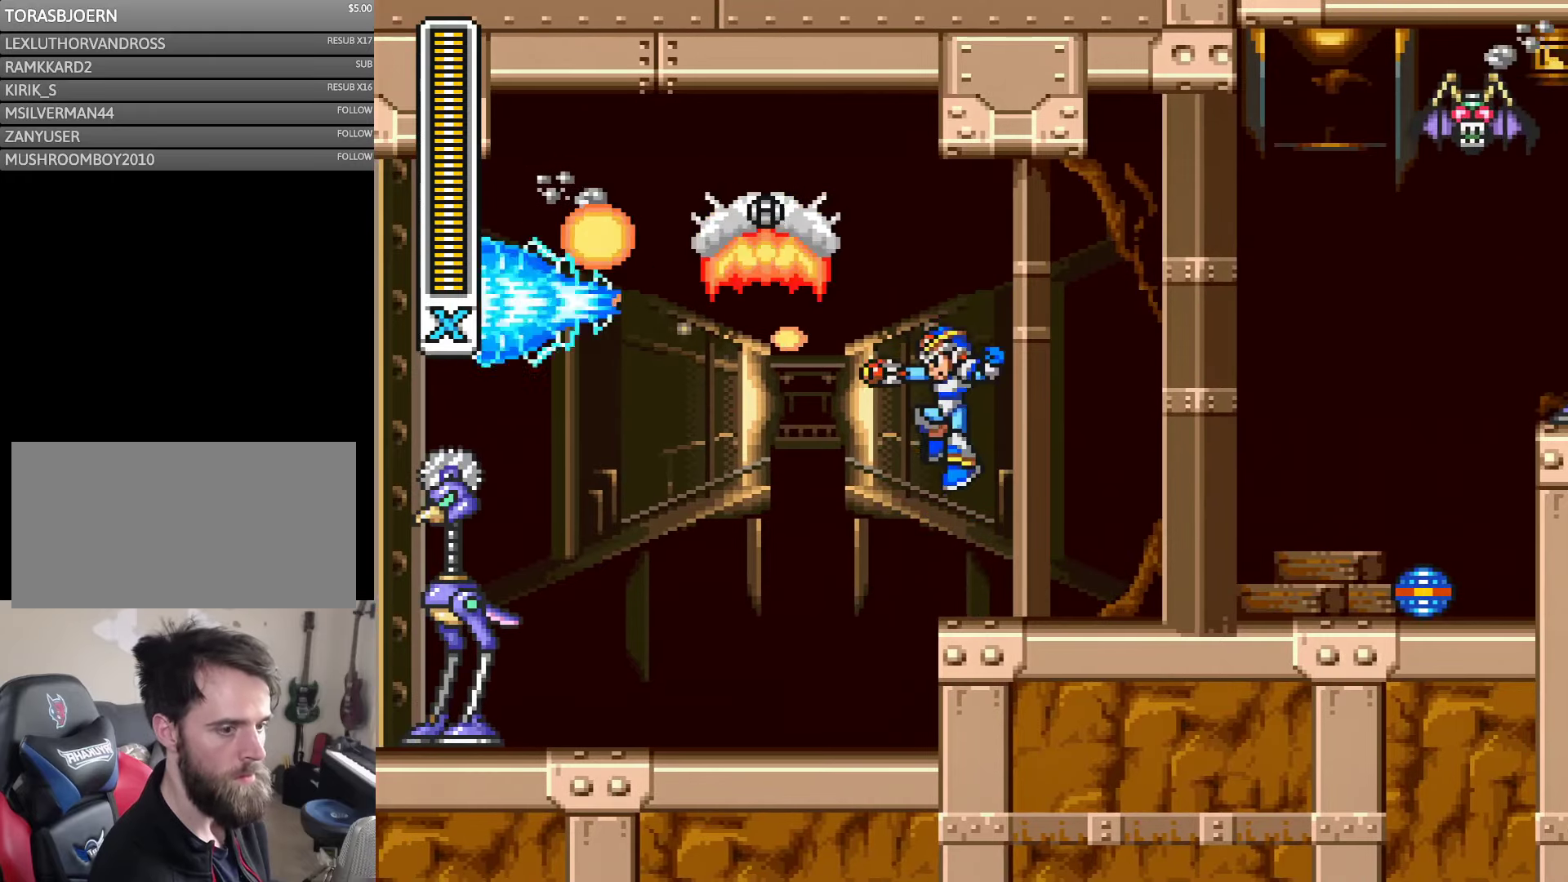
{"buttons": ["DPAD_LEFT"], "events": [[33, "B", "up"], [166, "Y", "up"], [216, "Y", "down"], [333, "Y", "up"], [366, "B", "down"], [366, "DPAD_LEFT", "down"], [450, "Y", "down"], [466, "B", "up"], [500, "Y", "up"]]}
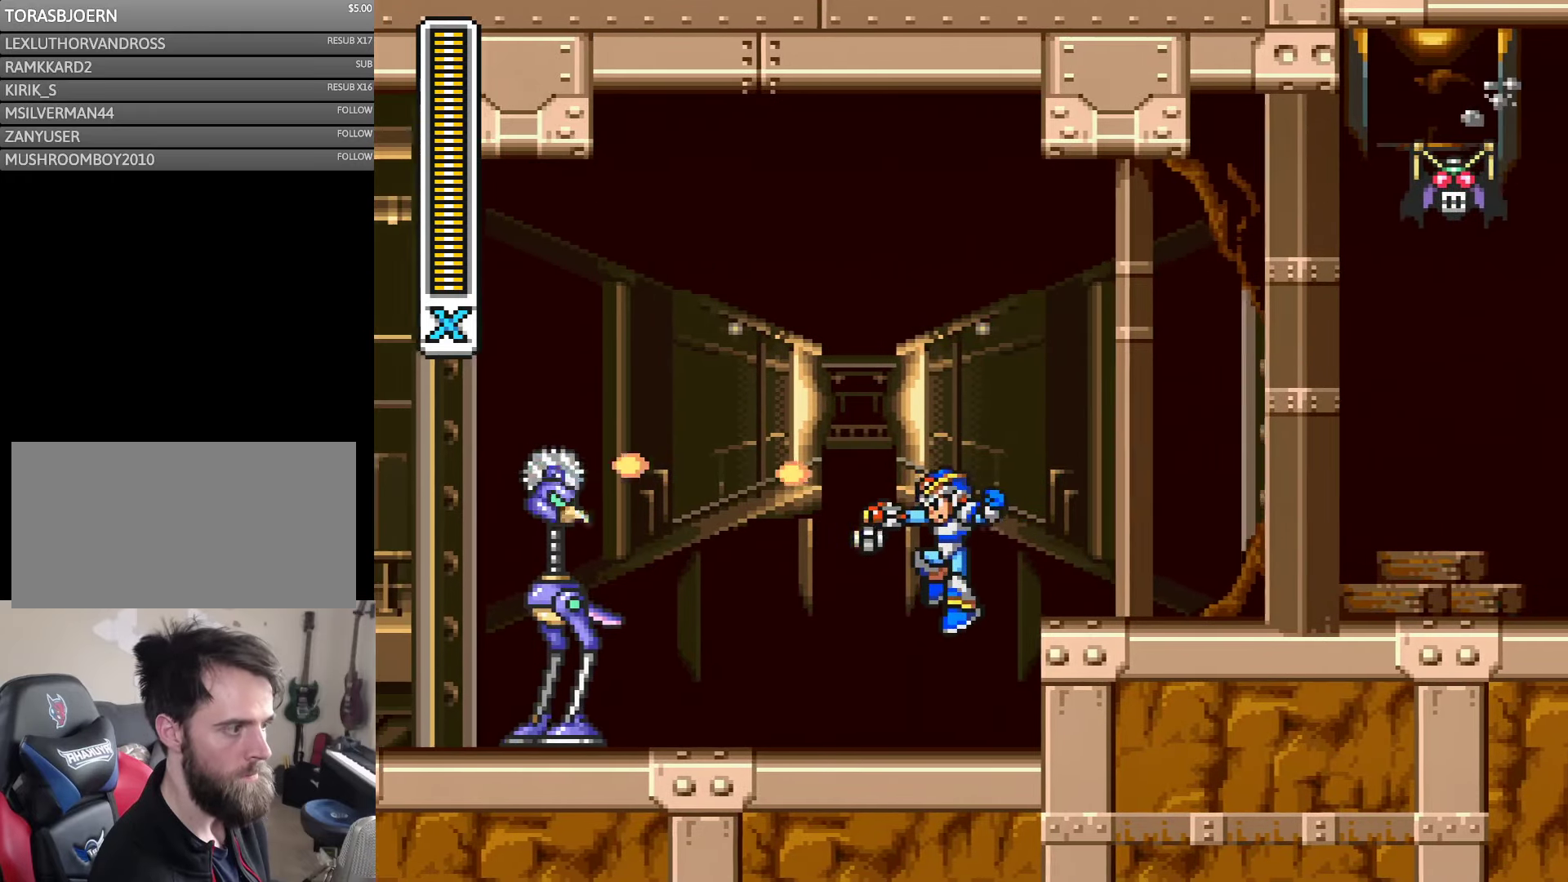
{"buttons": ["Y", "DPAD_LEFT"], "events": [[66, "Y", "down"], [133, "Y", "up"], [216, "Y", "down"], [283, "Y", "up"], [350, "Y", "down"], [400, "Y", "up"], [466, "Y", "down"]]}
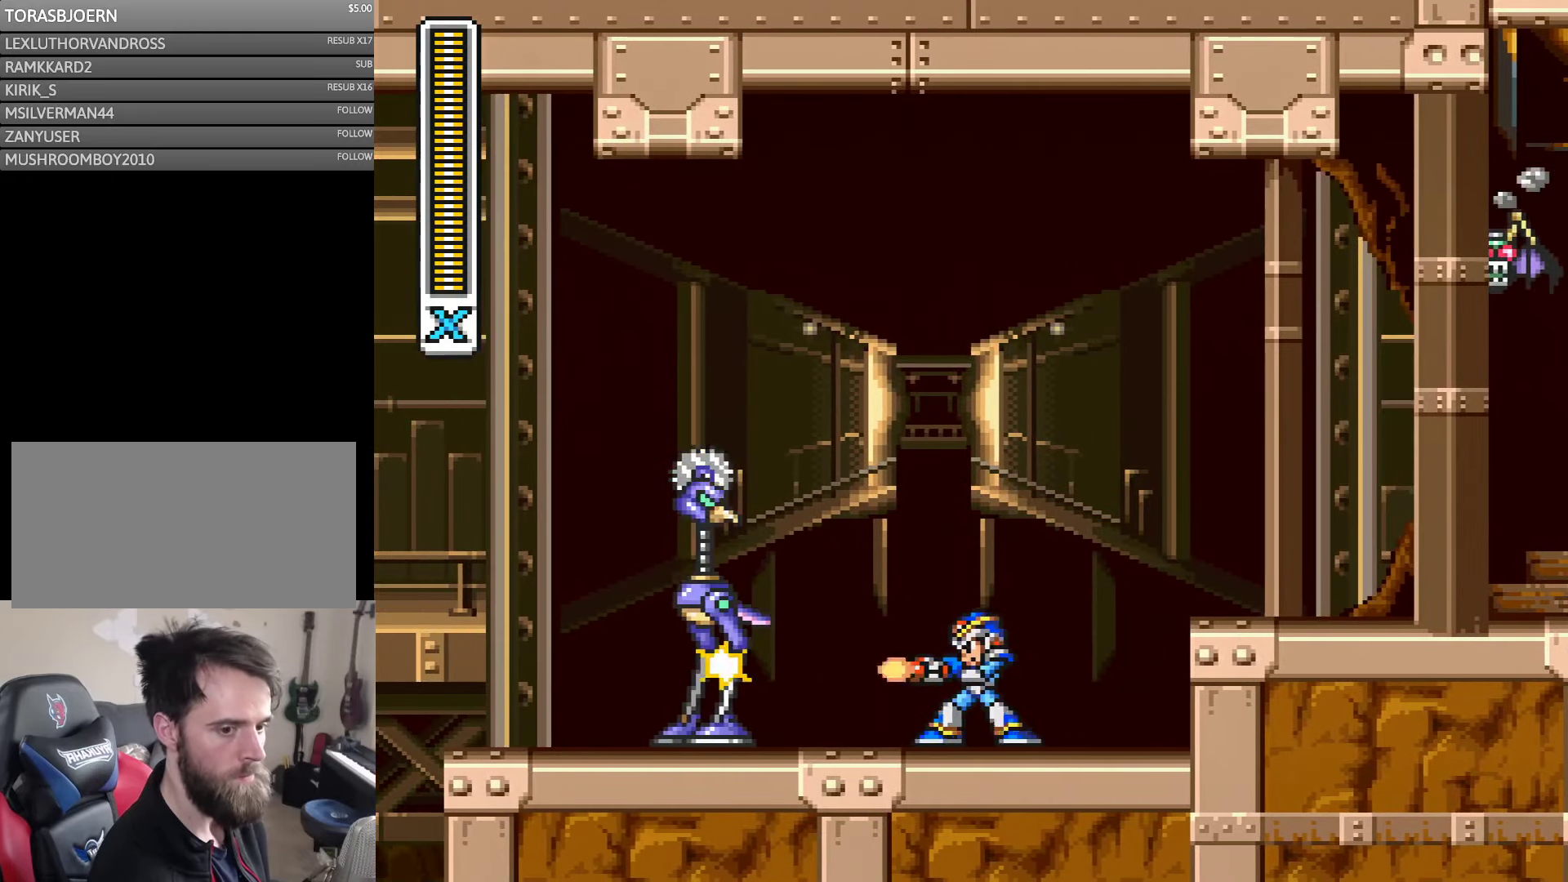
{"buttons": [], "events": [[16, "DPAD_LEFT", "up"], [66, "Y", "up"], [133, "Y", "down"], [216, "Y", "up"], [266, "Y", "down"], [350, "Y", "up"], [400, "Y", "down"], [483, "Y", "up"]]}
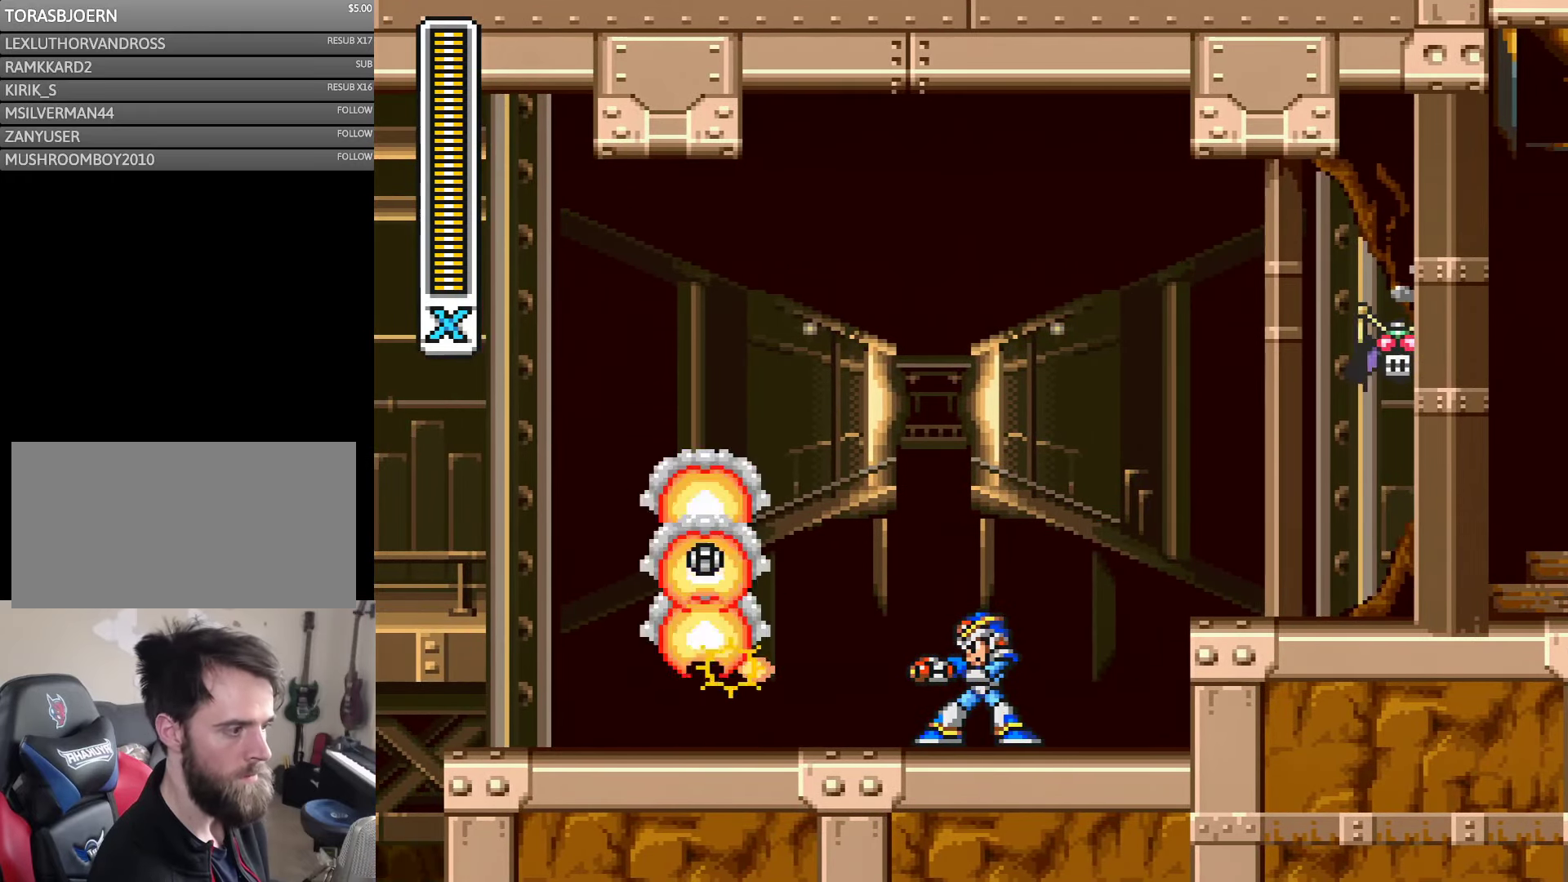
{"buttons": ["B", "DPAD_RIGHT"], "events": [[33, "Y", "down"], [100, "Y", "up"], [166, "Y", "down"], [233, "Y", "up"], [366, "B", "down"], [400, "DPAD_RIGHT", "down"]]}
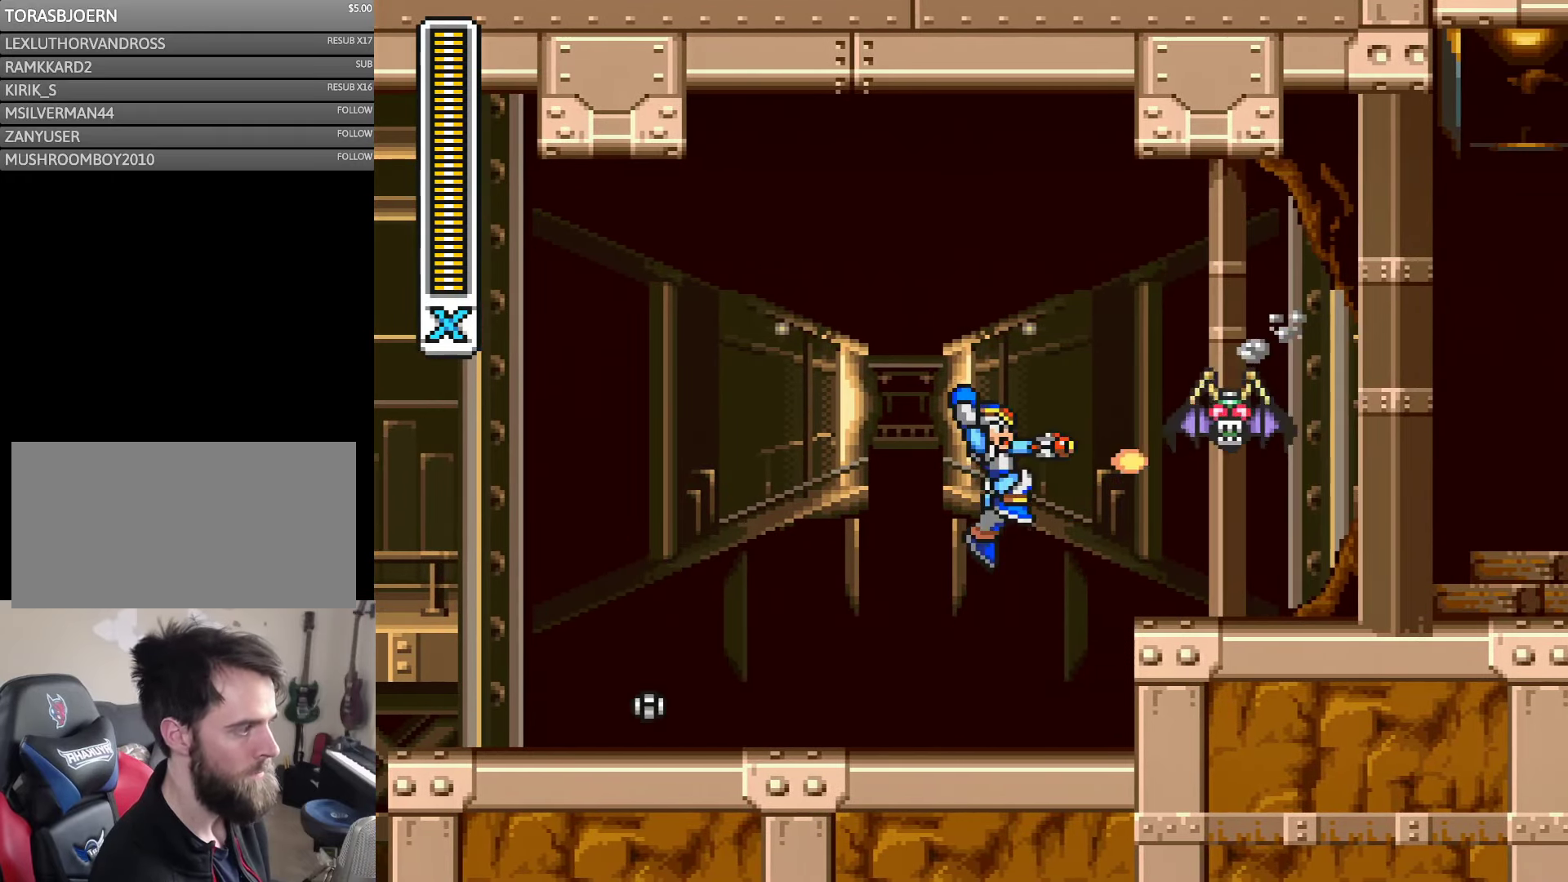
{"buttons": ["Y"], "events": [[50, "DPAD_RIGHT", "up"], [100, "Y", "down"], [166, "Y", "up"], [233, "Y", "down"], [350, "B", "up"]]}
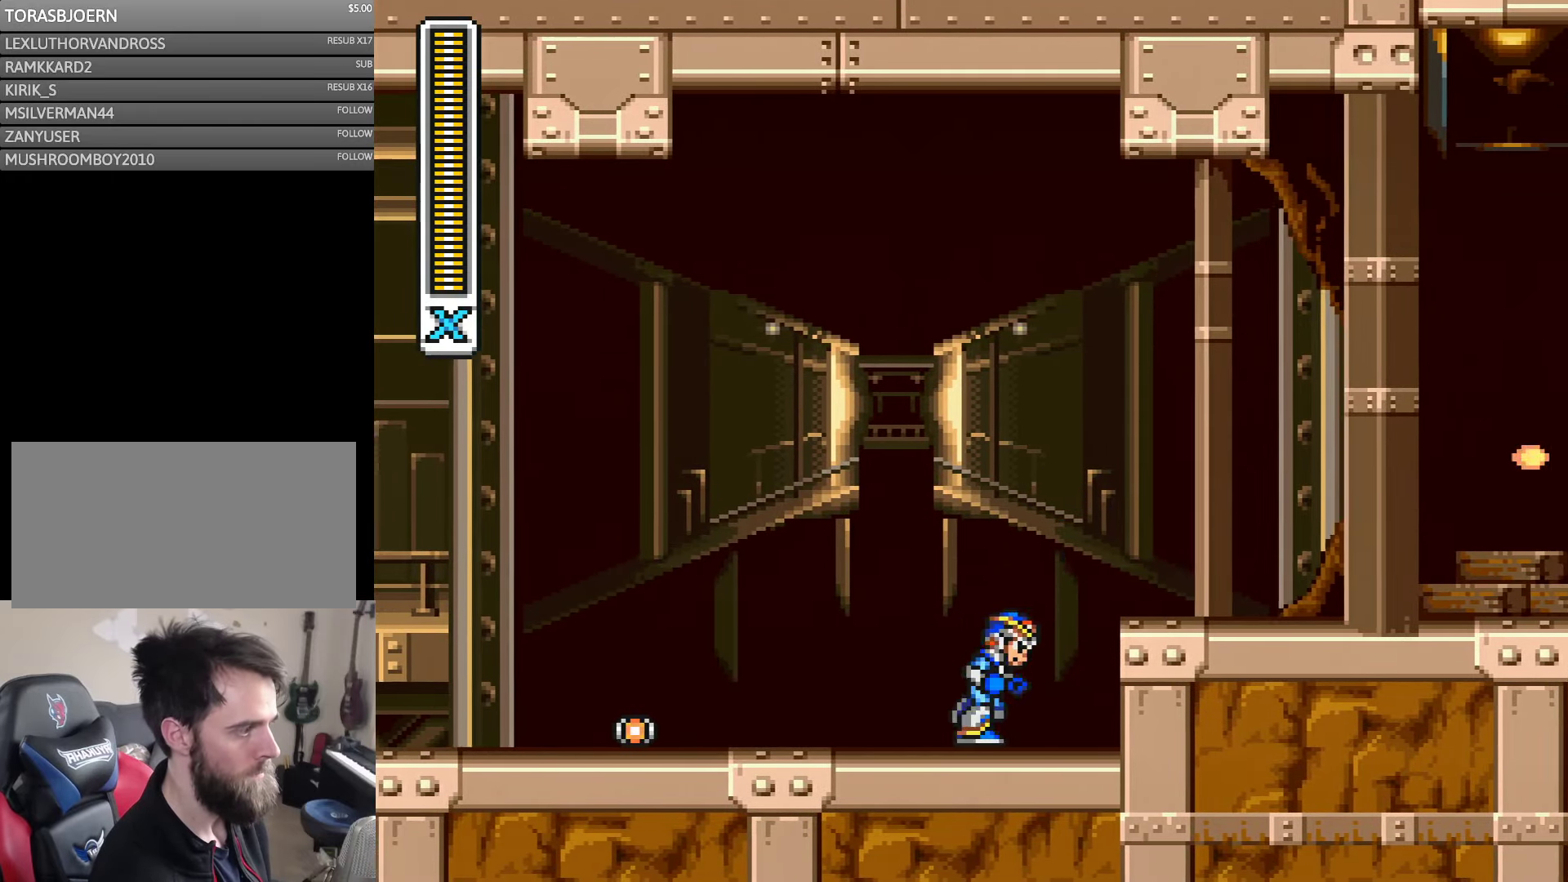
{"buttons": ["Y", "DPAD_RIGHT"], "events": [[100, "DPAD_RIGHT", "down"], [133, "B", "down"], [366, "B", "up"]]}
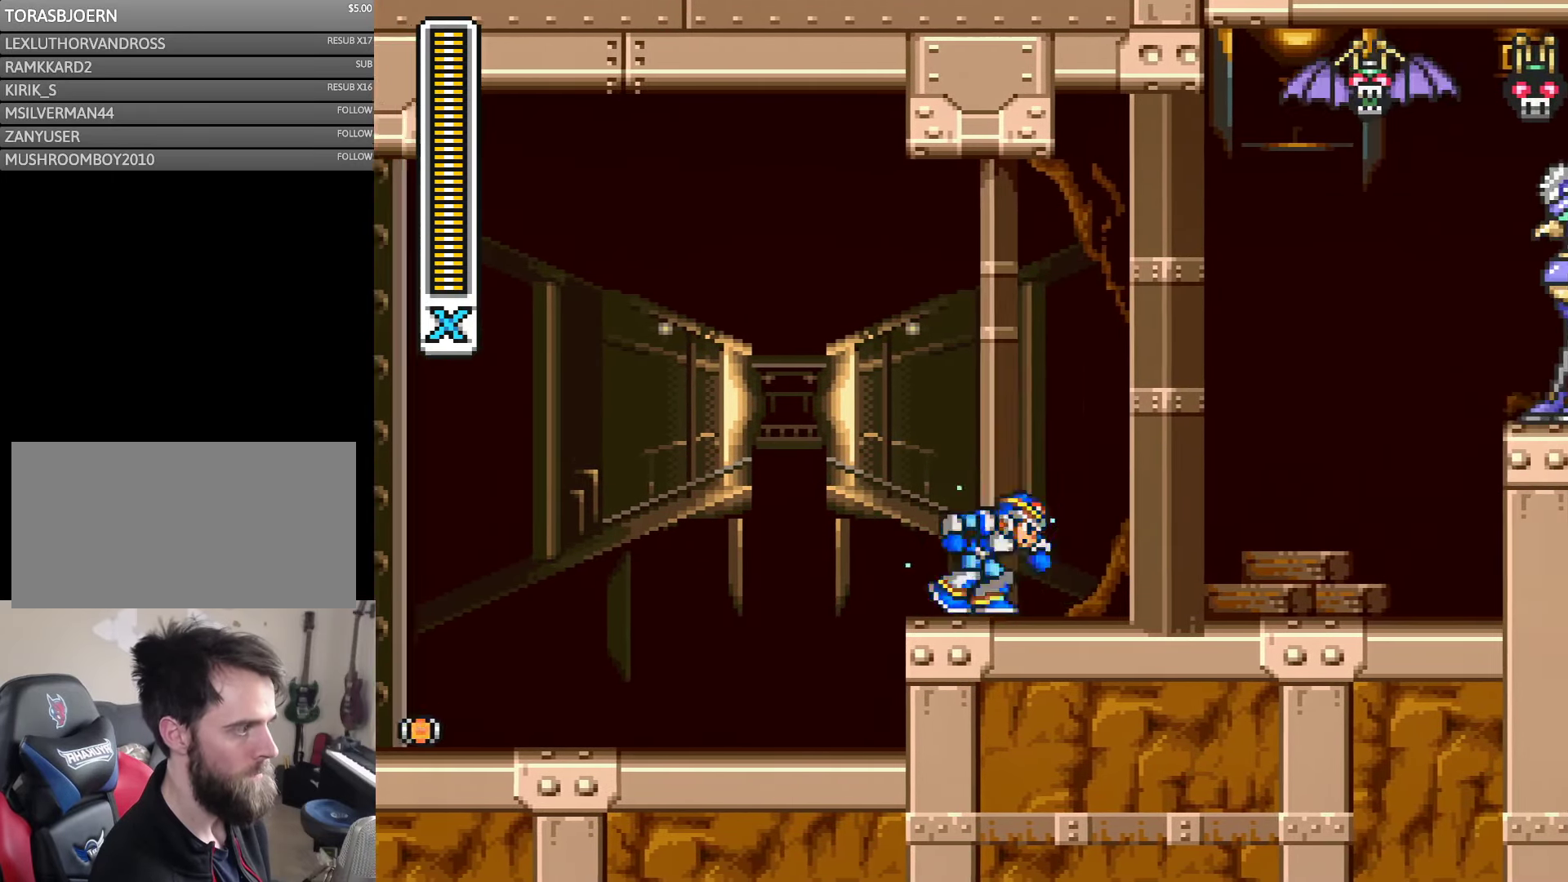
{"buttons": ["A", "Y", "DPAD_RIGHT"], "events": [[133, "A", "down"]]}
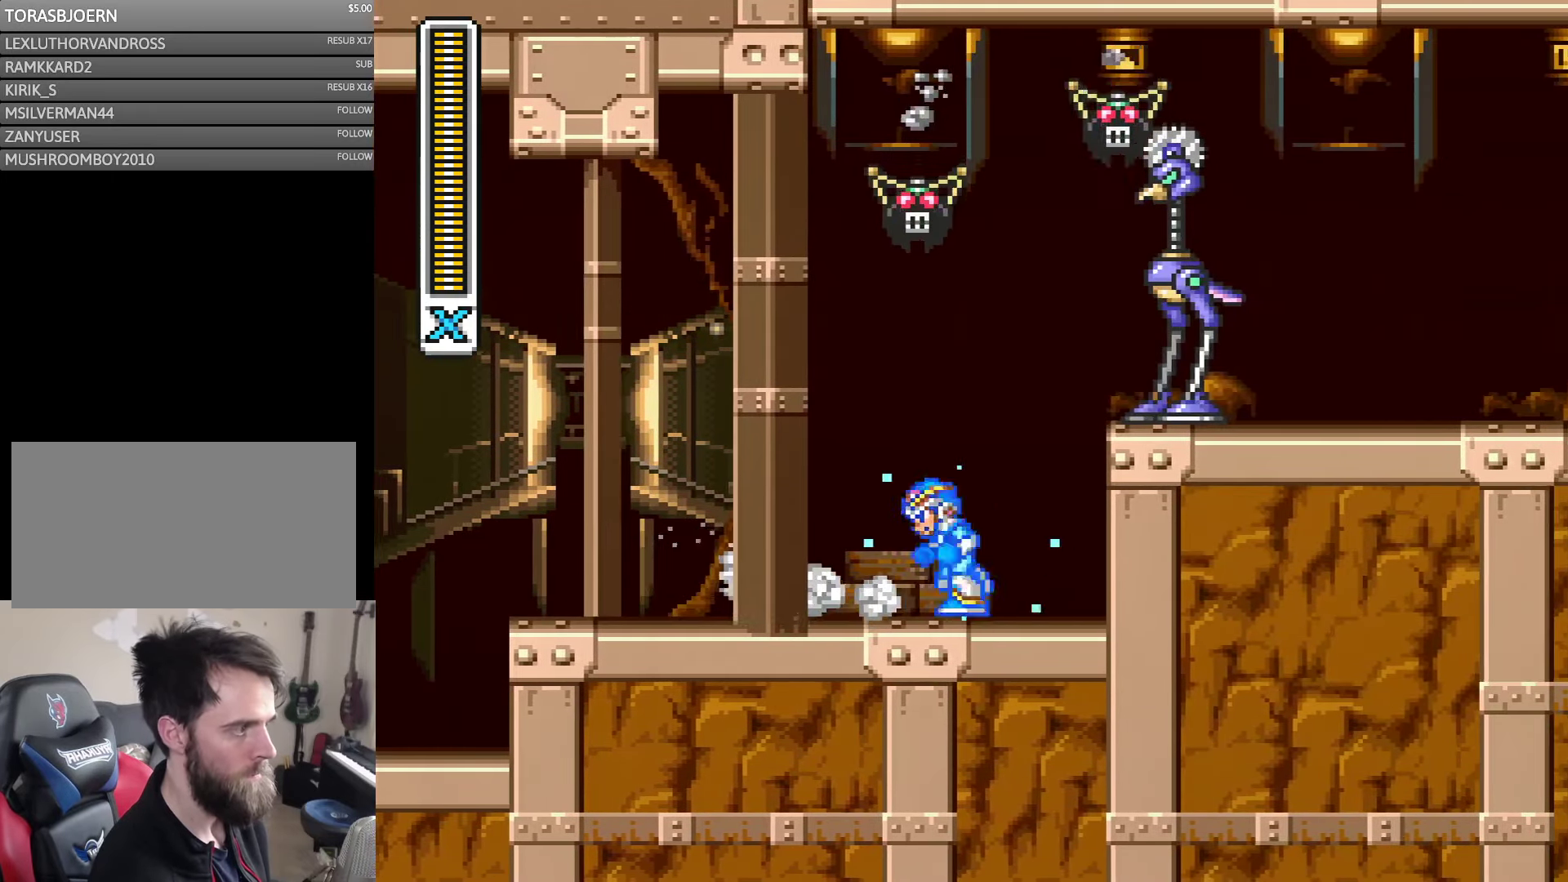
{"buttons": ["Y", "DPAD_LEFT"], "events": [[50, "DPAD_RIGHT", "up"], [66, "A", "up"], [100, "DPAD_LEFT", "down"]]}
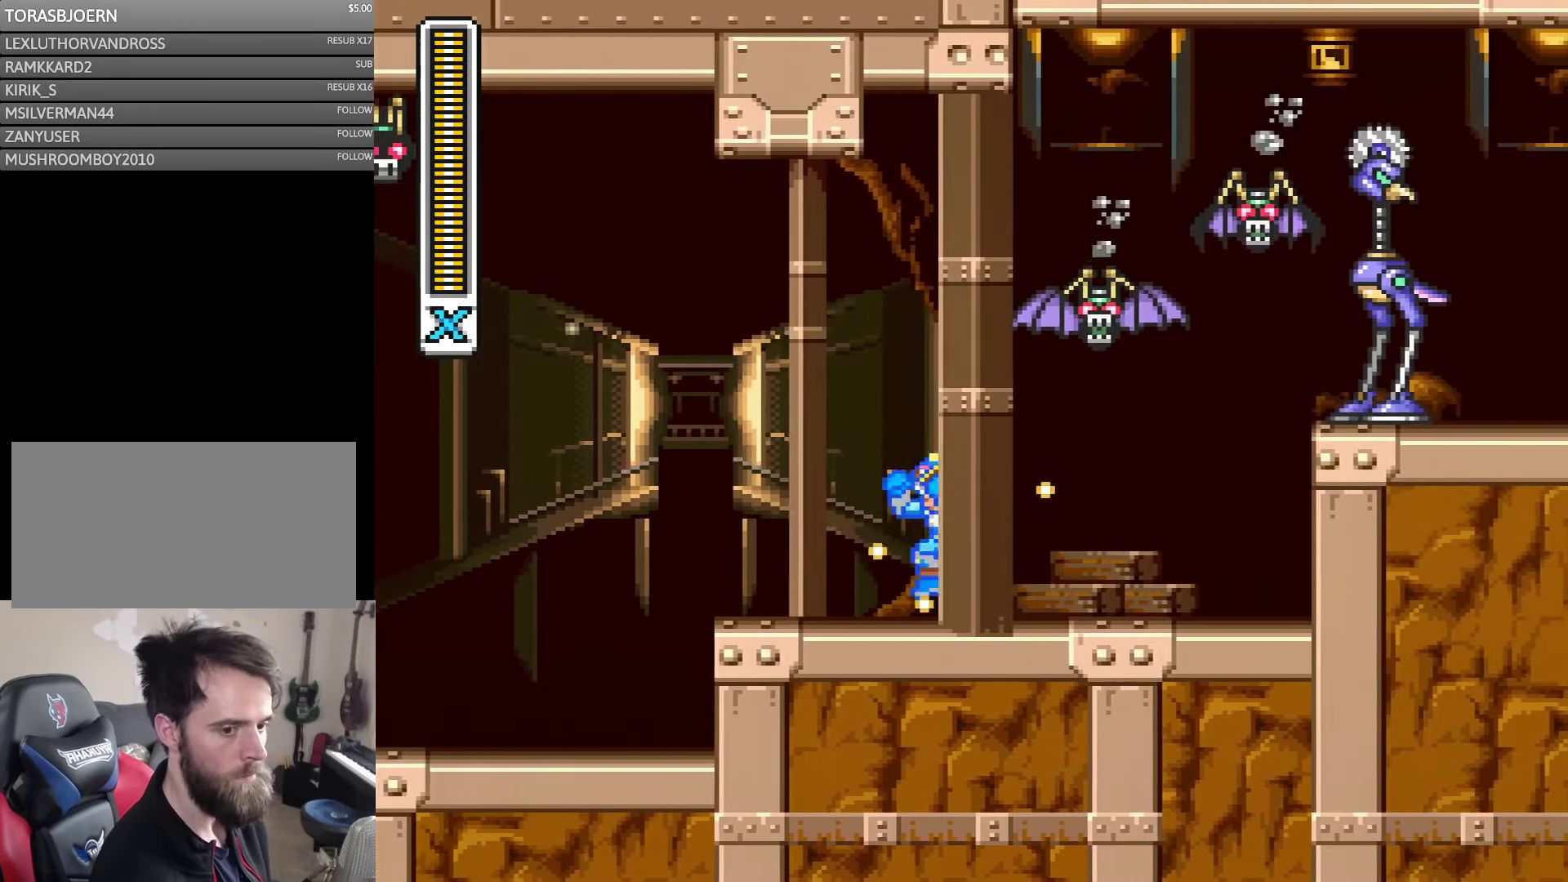
{"buttons": ["B"], "events": [[133, "B", "down"], [316, "DPAD_LEFT", "up"], [350, "DPAD_RIGHT", "down"], [366, "Y", "up"], [400, "DPAD_RIGHT", "up"], [433, "Y", "down"], [500, "Y", "up"]]}
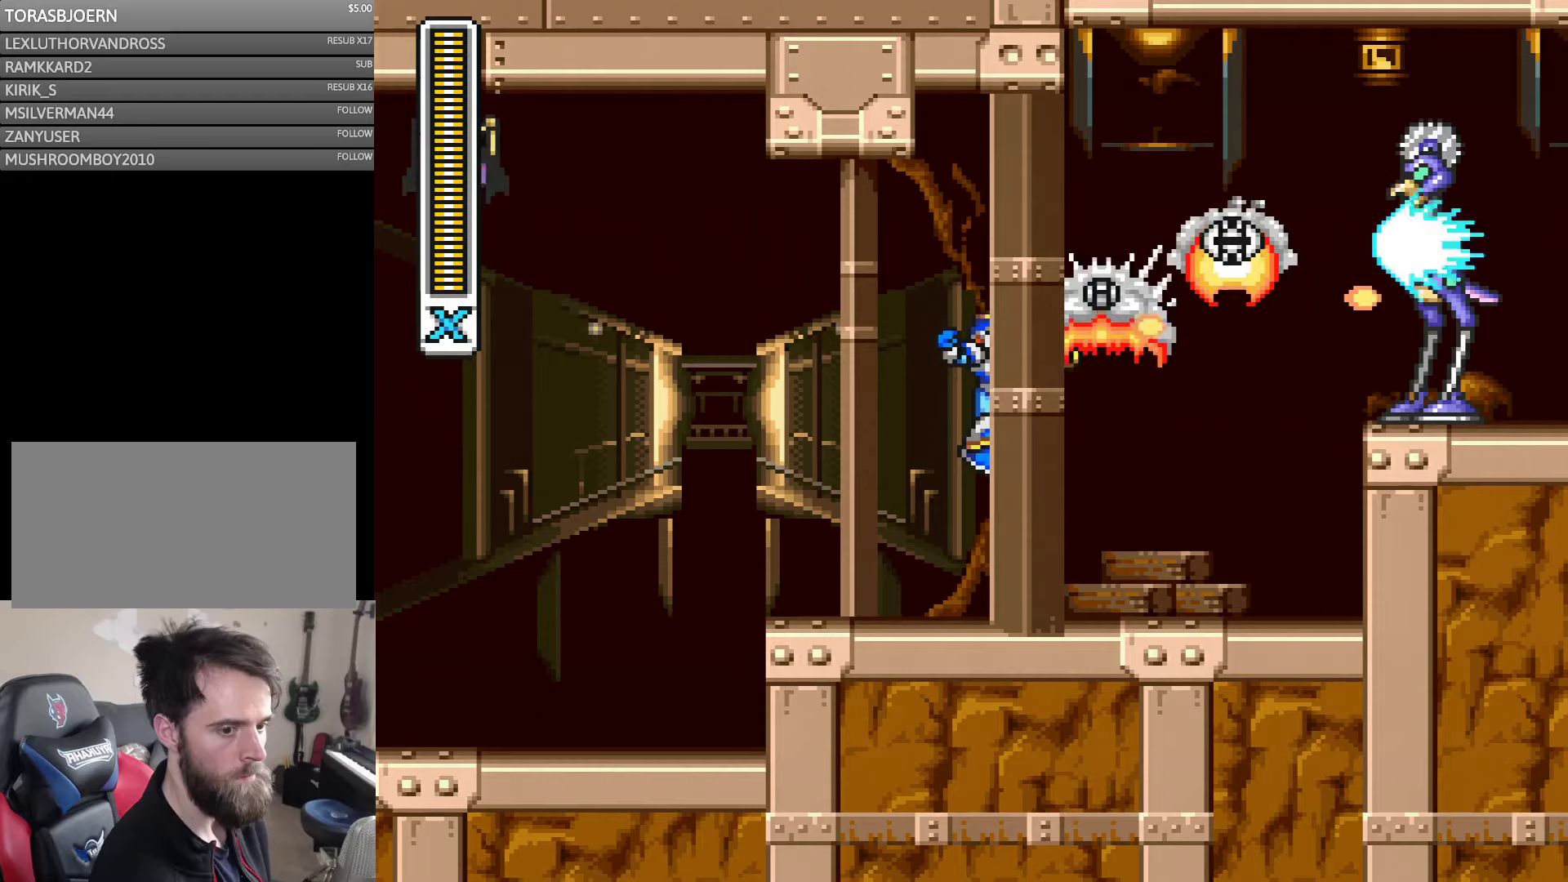
{"buttons": ["DPAD_RIGHT"], "events": [[33, "B", "up"], [67, "Y", "down"], [333, "DPAD_RIGHT", "down"], [333, "Y", "up"]]}
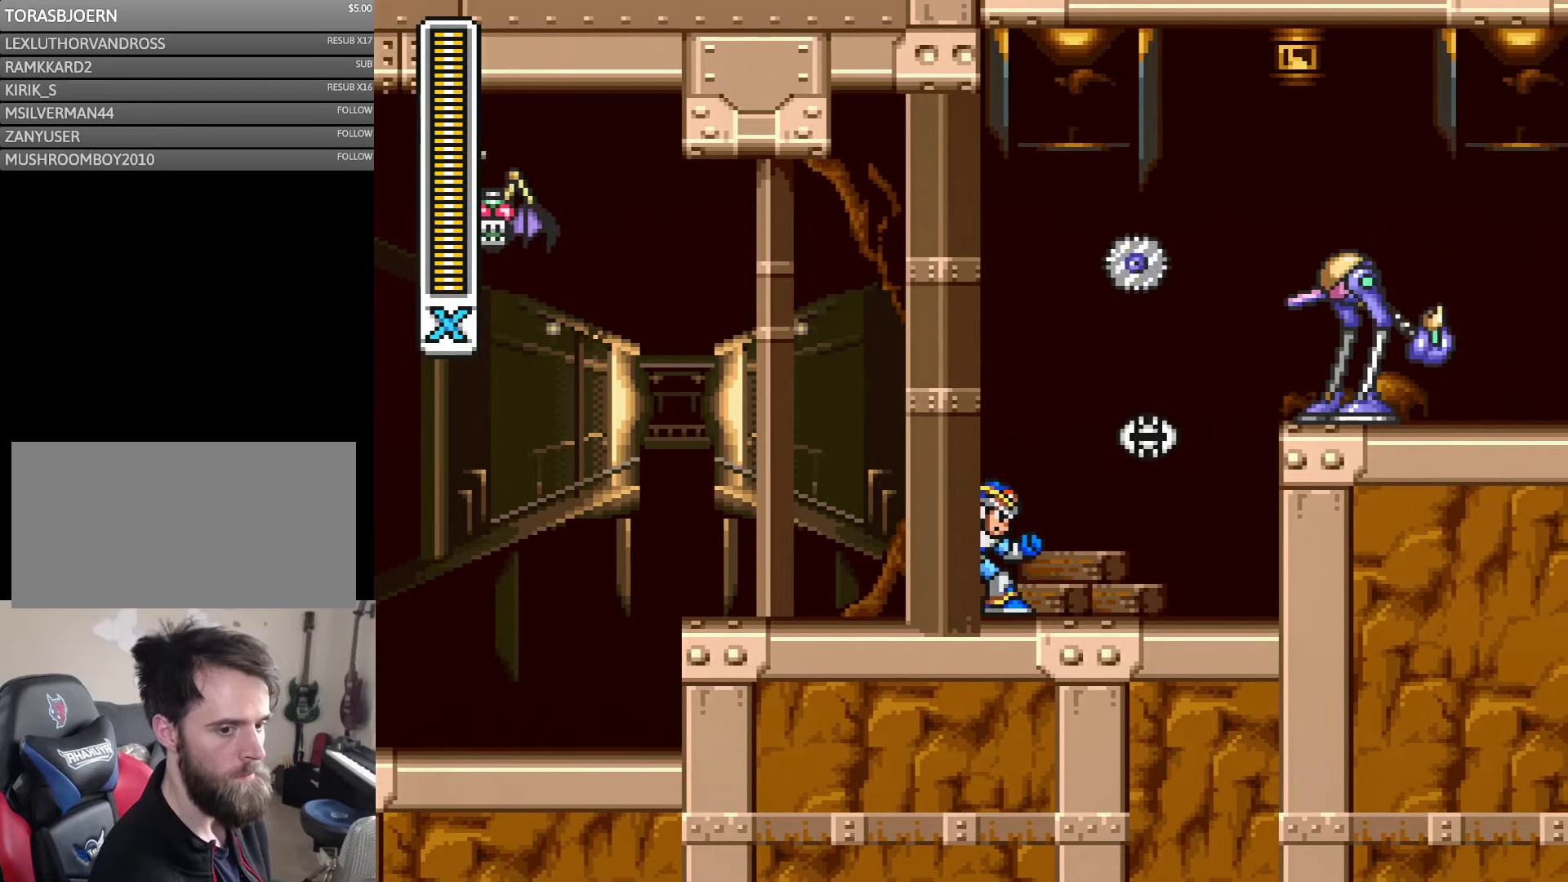
{"buttons": [], "events": [[33, "DPAD_RIGHT", "up"]]}
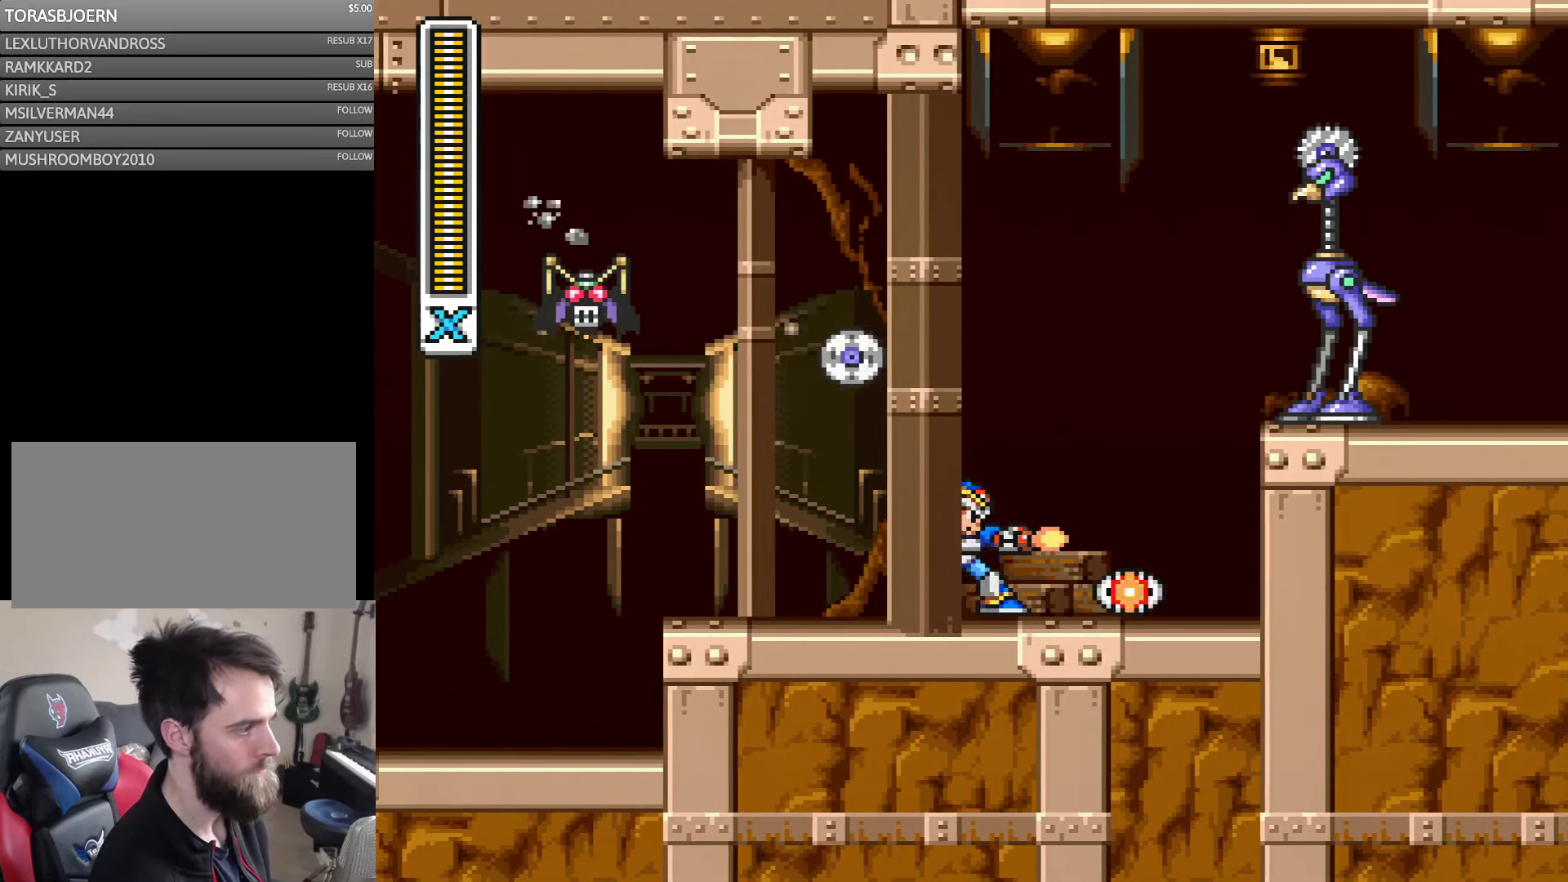
{"buttons": ["B"], "events": [[67, "DPAD_RIGHT", "down"], [133, "Y", "down"], [300, "Y", "up"], [467, "B", "down"], [500, "DPAD_RIGHT", "up"]]}
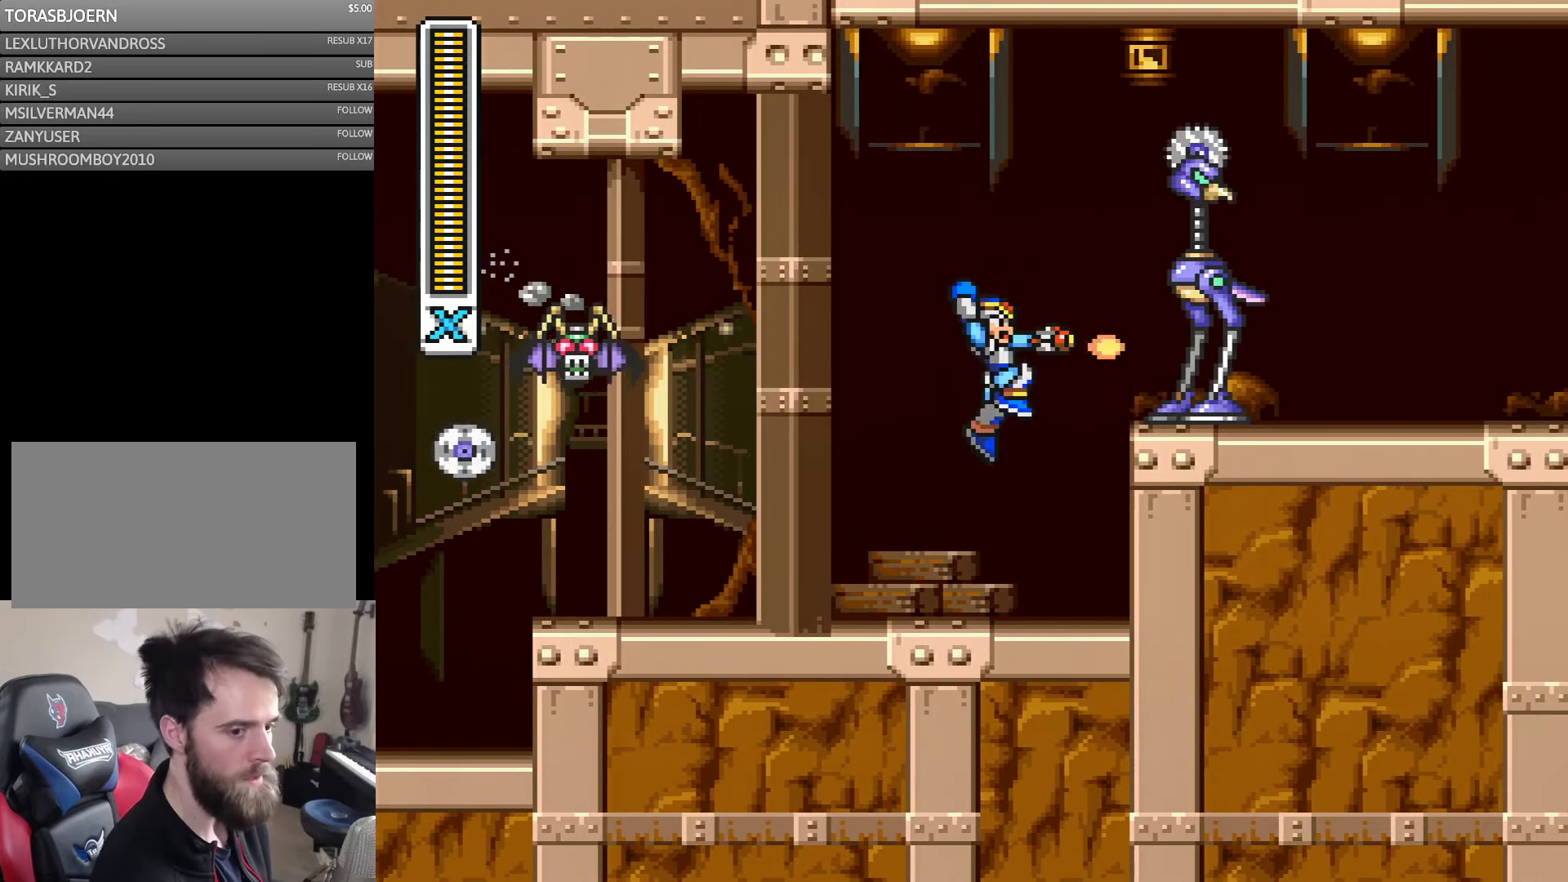
{"buttons": ["Y"], "events": [[117, "Y", "down"], [233, "Y", "up"], [283, "Y", "down"], [367, "B", "up"], [367, "Y", "up"], [433, "Y", "down"]]}
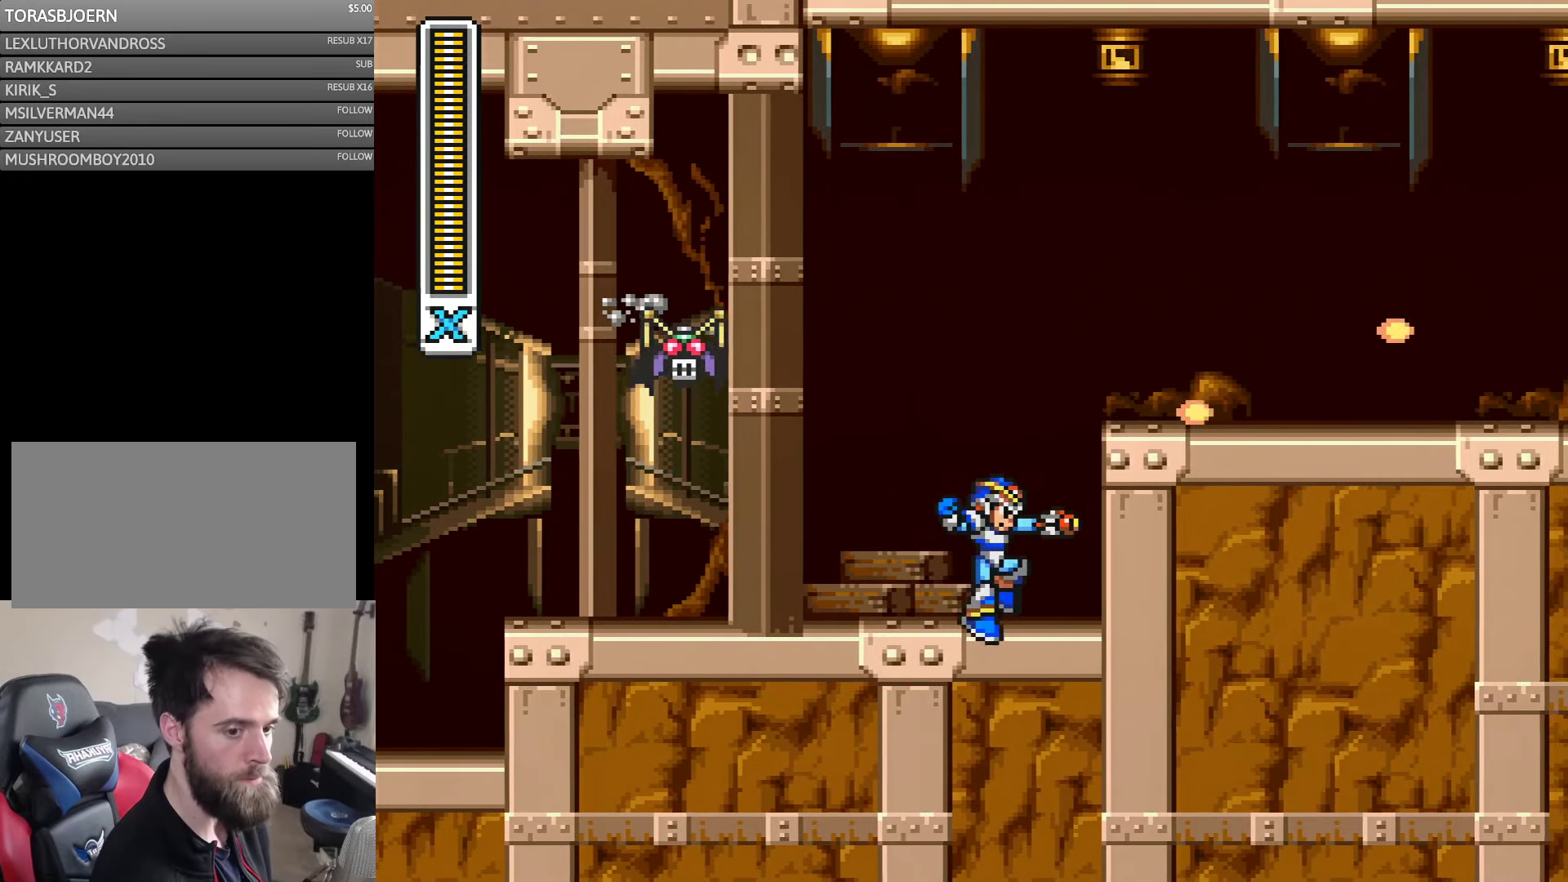
{"buttons": [], "events": [[100, "DPAD_RIGHT", "down"], [133, "Y", "up"], [200, "DPAD_RIGHT", "up"], [233, "B", "down"], [283, "DPAD_LEFT", "down"], [283, "Y", "down"], [367, "B", "up"], [433, "DPAD_LEFT", "up"], [500, "Y", "up"]]}
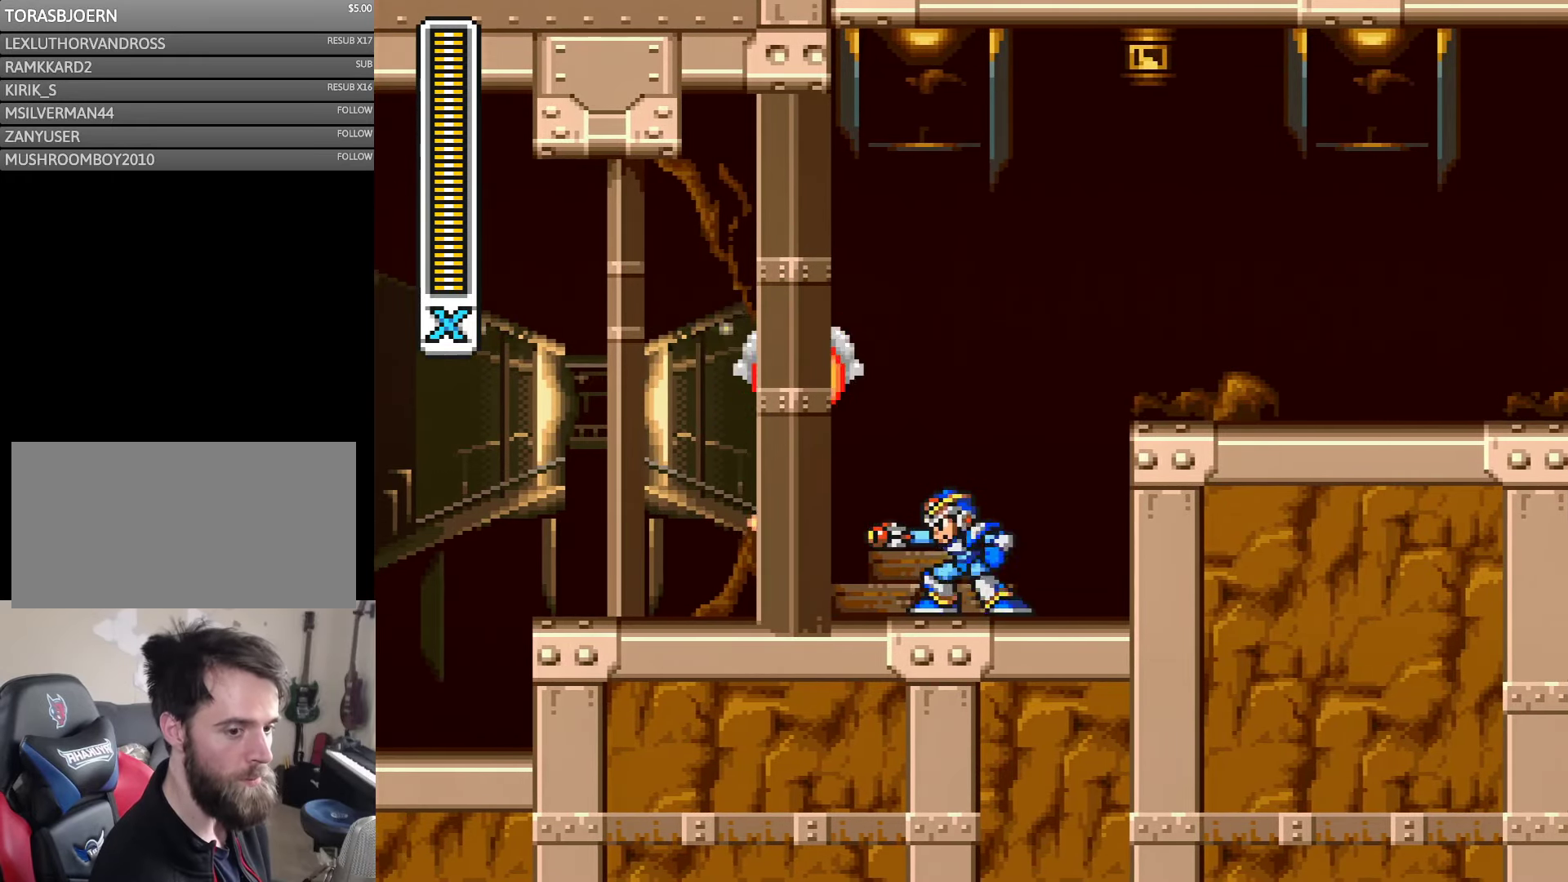
{"buttons": [], "events": [[67, "Y", "down"], [167, "Y", "up"], [233, "B", "down"], [300, "Y", "down"], [367, "B", "up"], [500, "Y", "up"]]}
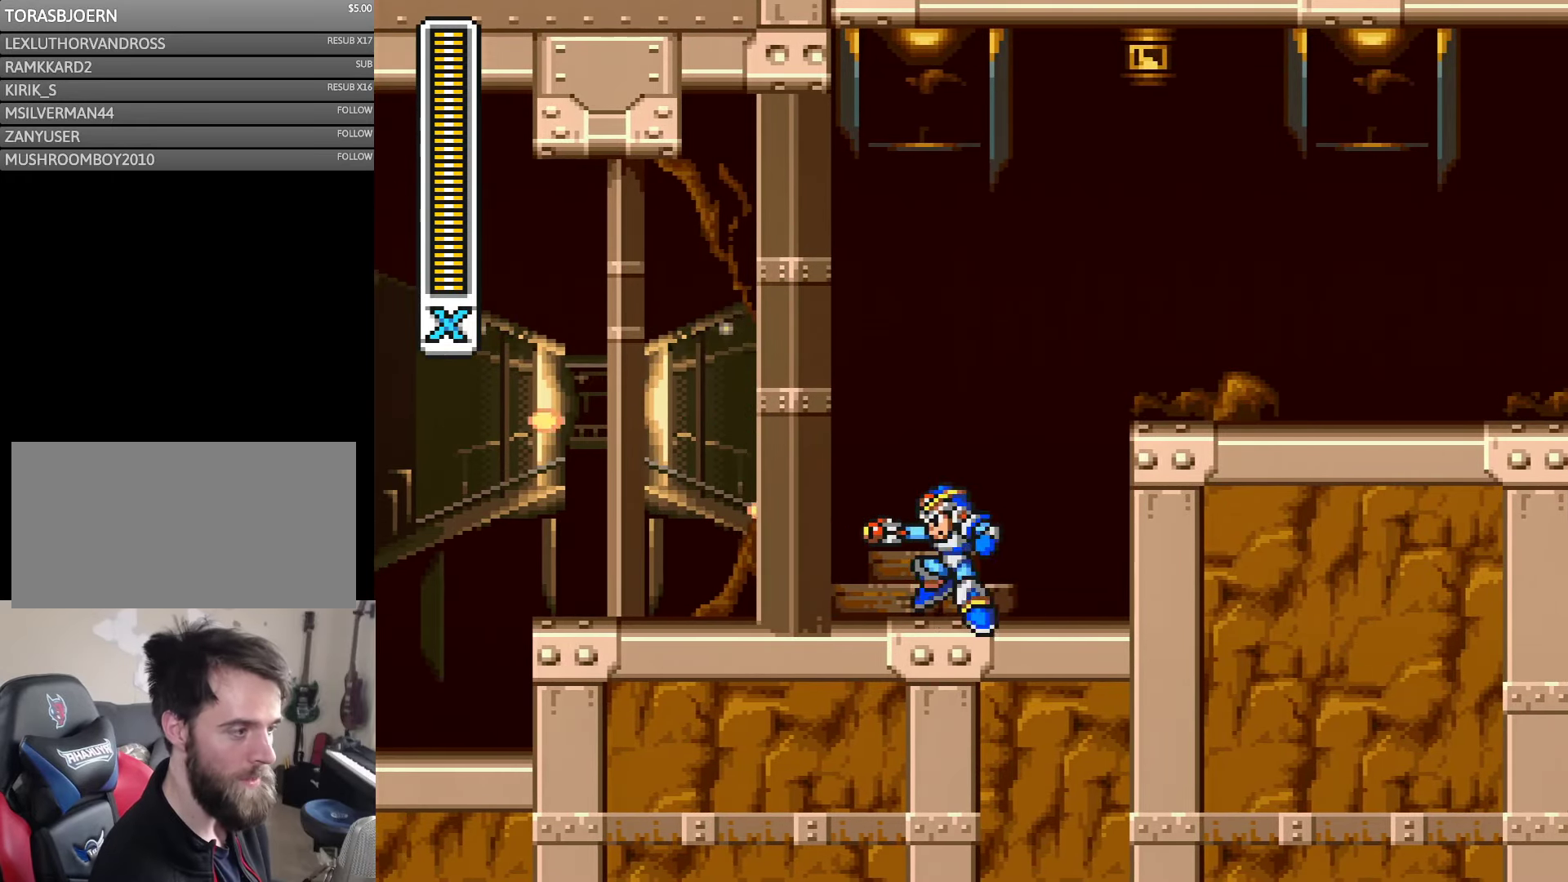
{"buttons": ["Y"], "events": [[50, "Y", "down"], [167, "DPAD_LEFT", "down"], [317, "A", "down"], [500, "A", "up"], [500, "DPAD_LEFT", "up"]]}
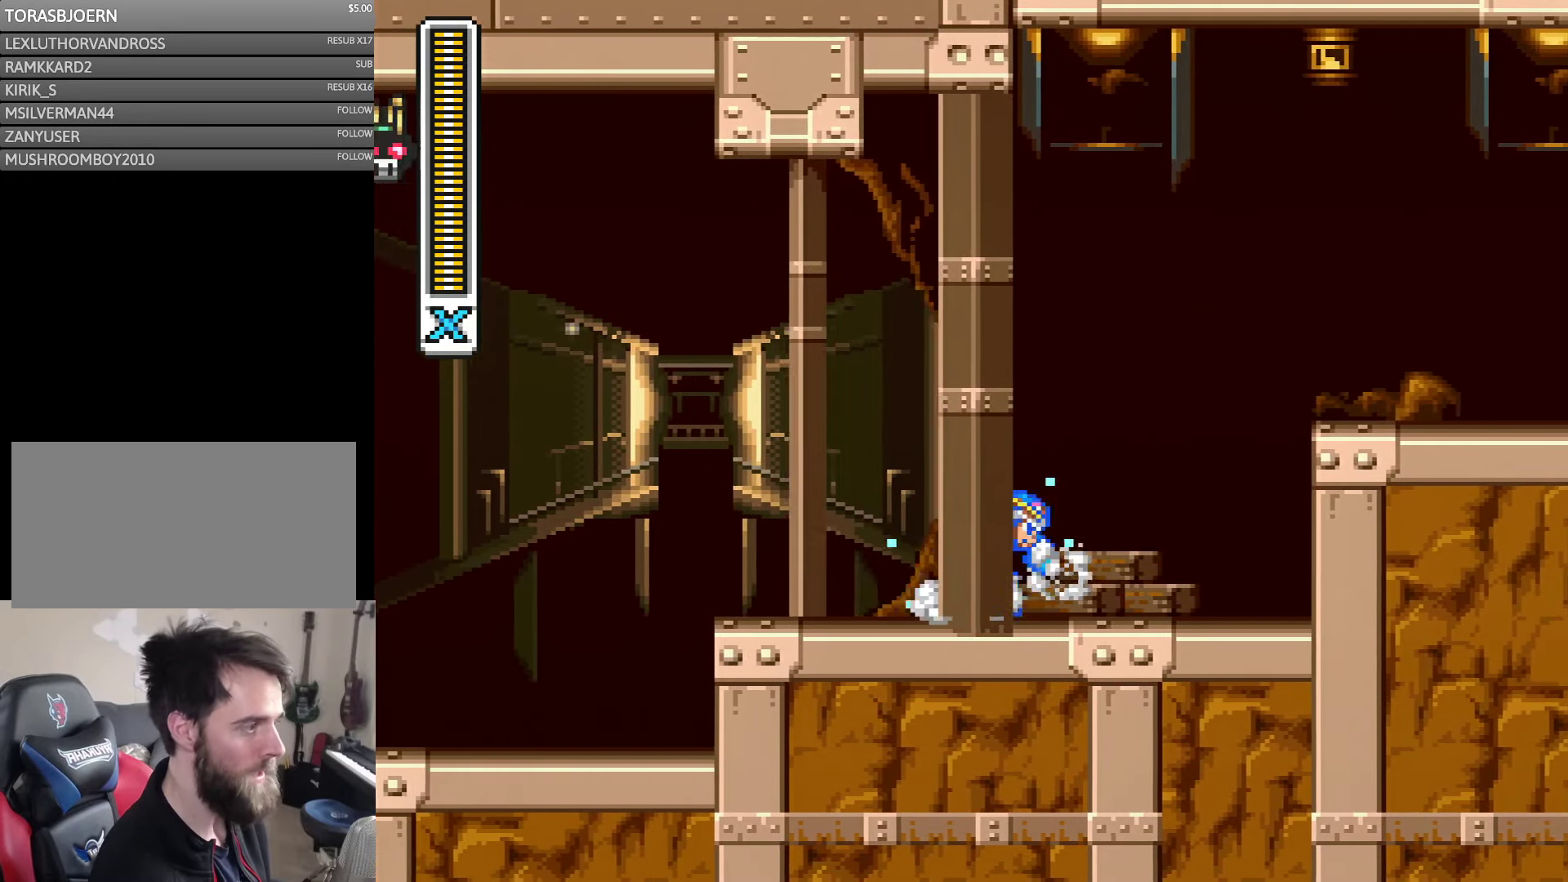
{"buttons": ["A", "B", "Y", "DPAD_RIGHT"], "events": [[33, "DPAD_RIGHT", "down"], [133, "A", "down"], [250, "B", "down"]]}
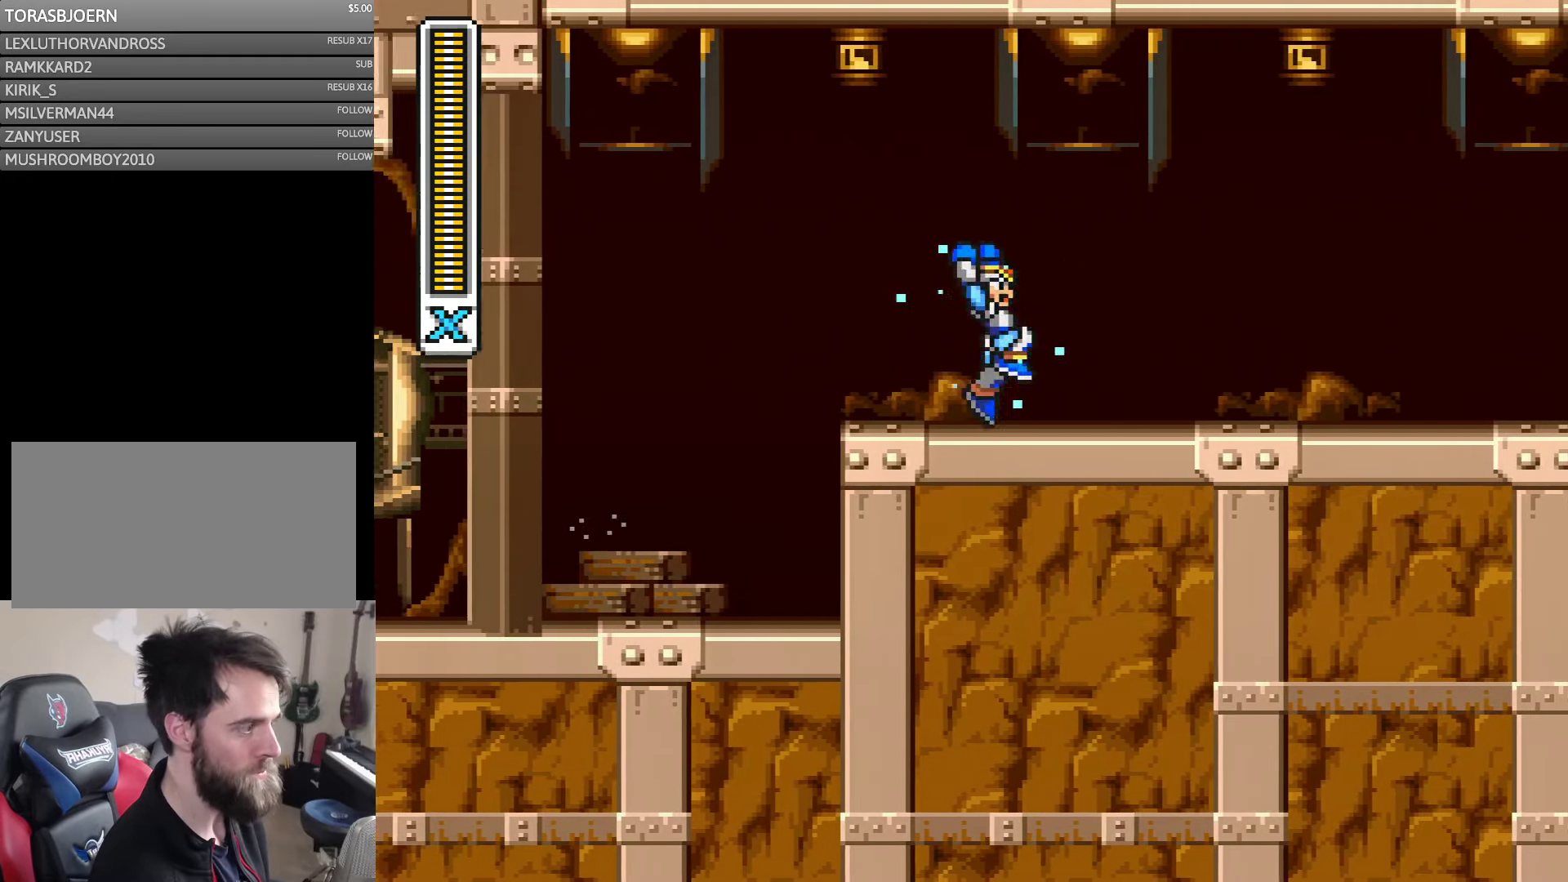
{"buttons": ["A", "Y", "DPAD_RIGHT"], "events": [[117, "A", "up"], [117, "B", "up"], [300, "A", "down"]]}
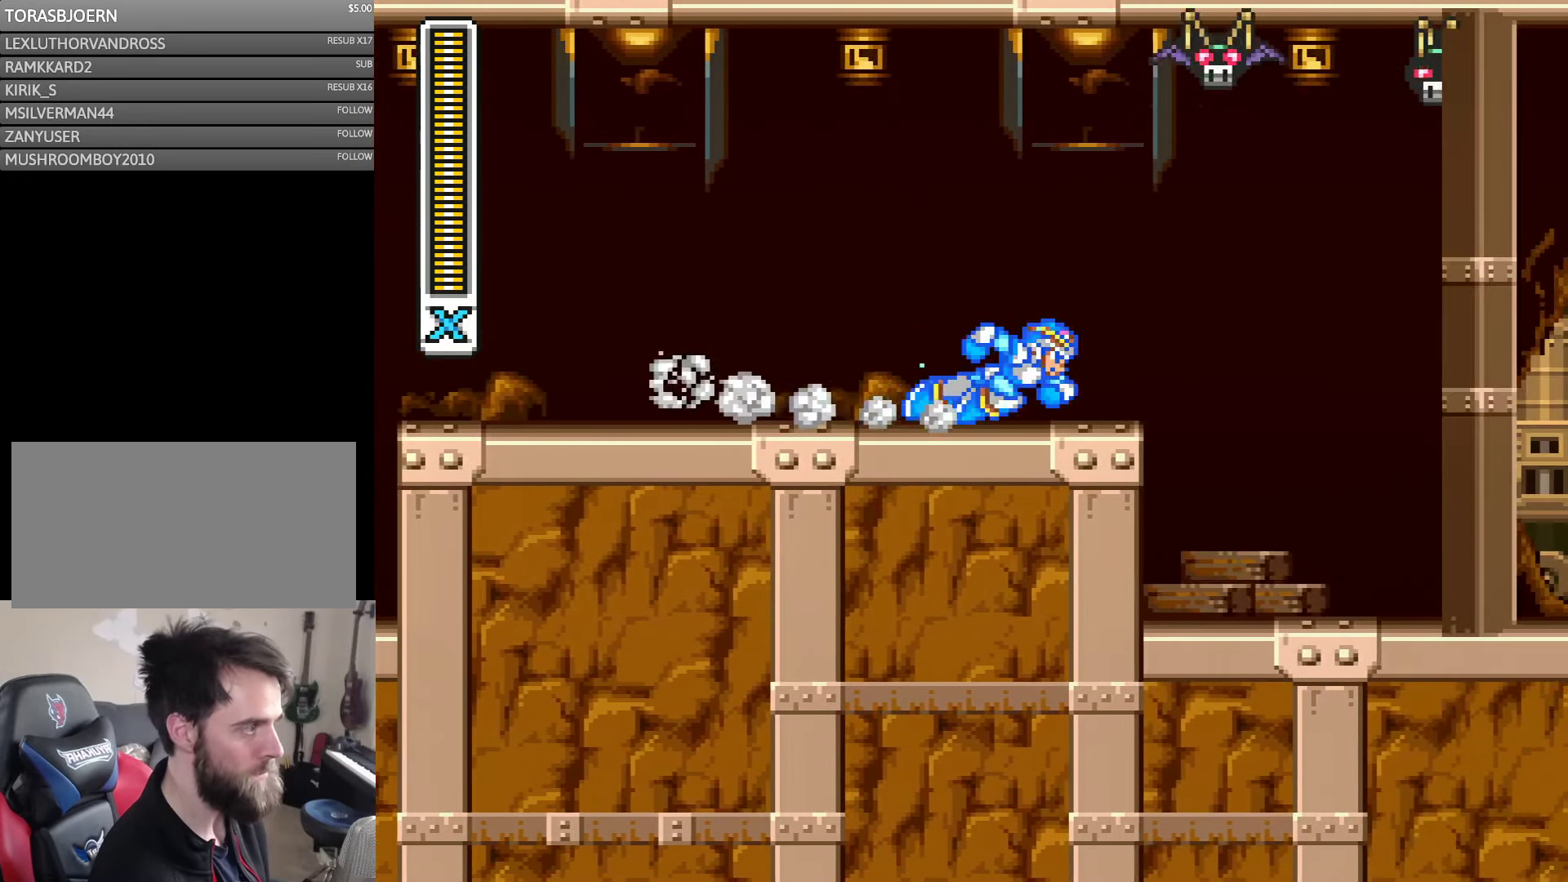
{"buttons": ["A", "B", "Y", "DPAD_RIGHT"], "events": [[150, "B", "down"], [150, "DPAD_RIGHT", "up"], [367, "DPAD_RIGHT", "down"], [367, "Y", "up"], [467, "Y", "down"]]}
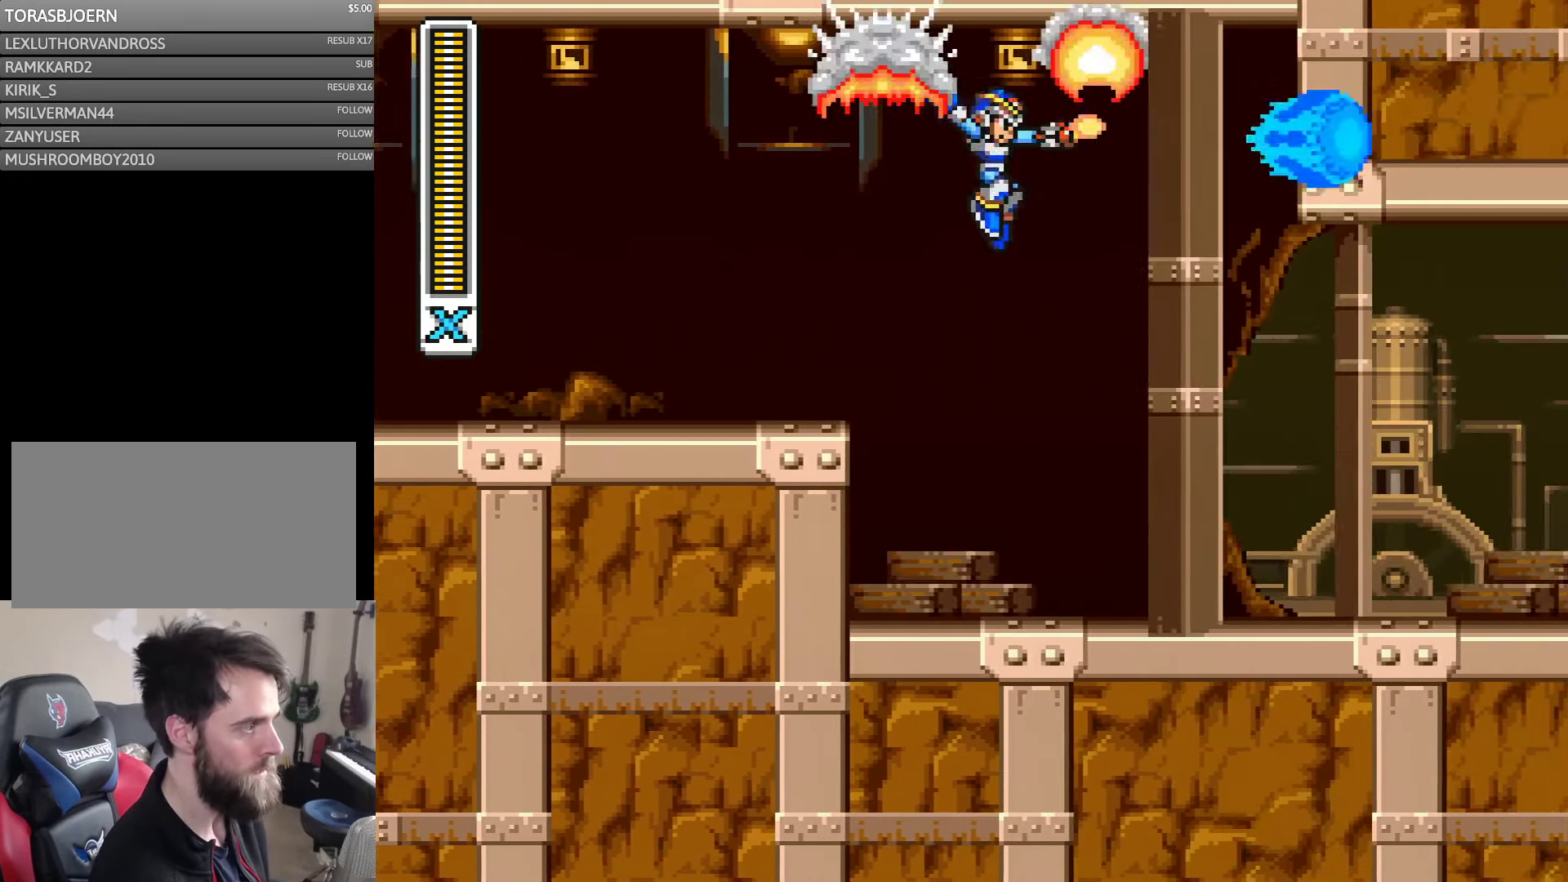
{"buttons": ["Y", "DPAD_RIGHT"], "events": [[33, "Y", "up"], [134, "Y", "down"], [184, "A", "up"], [184, "B", "up"]]}